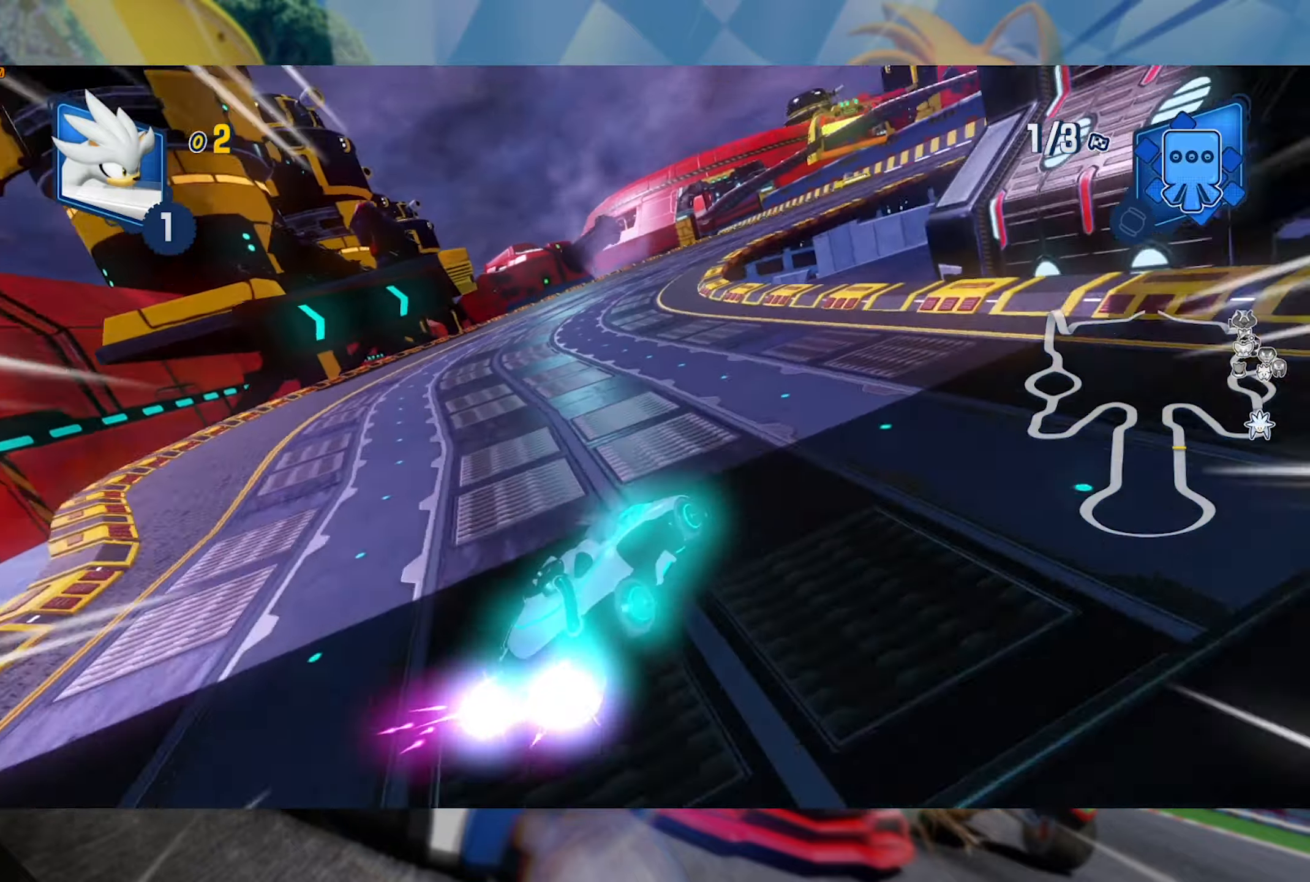
Gameplay with a controller (Xbox layout); each line is a JSON object with the inputs held at the frame after it (dt_ms = milliseconds from this image to that frame). "events" lists button and stick changes between this image and that frame as [ms after this image, input, new state], when the widget could be followed in between. Not read: R3.
{"dt_ms": 500, "buttons": ["L2", "R2"], "left_stick": "right", "right_stick": "center", "events": [[167, "left_stick", "right"]]}
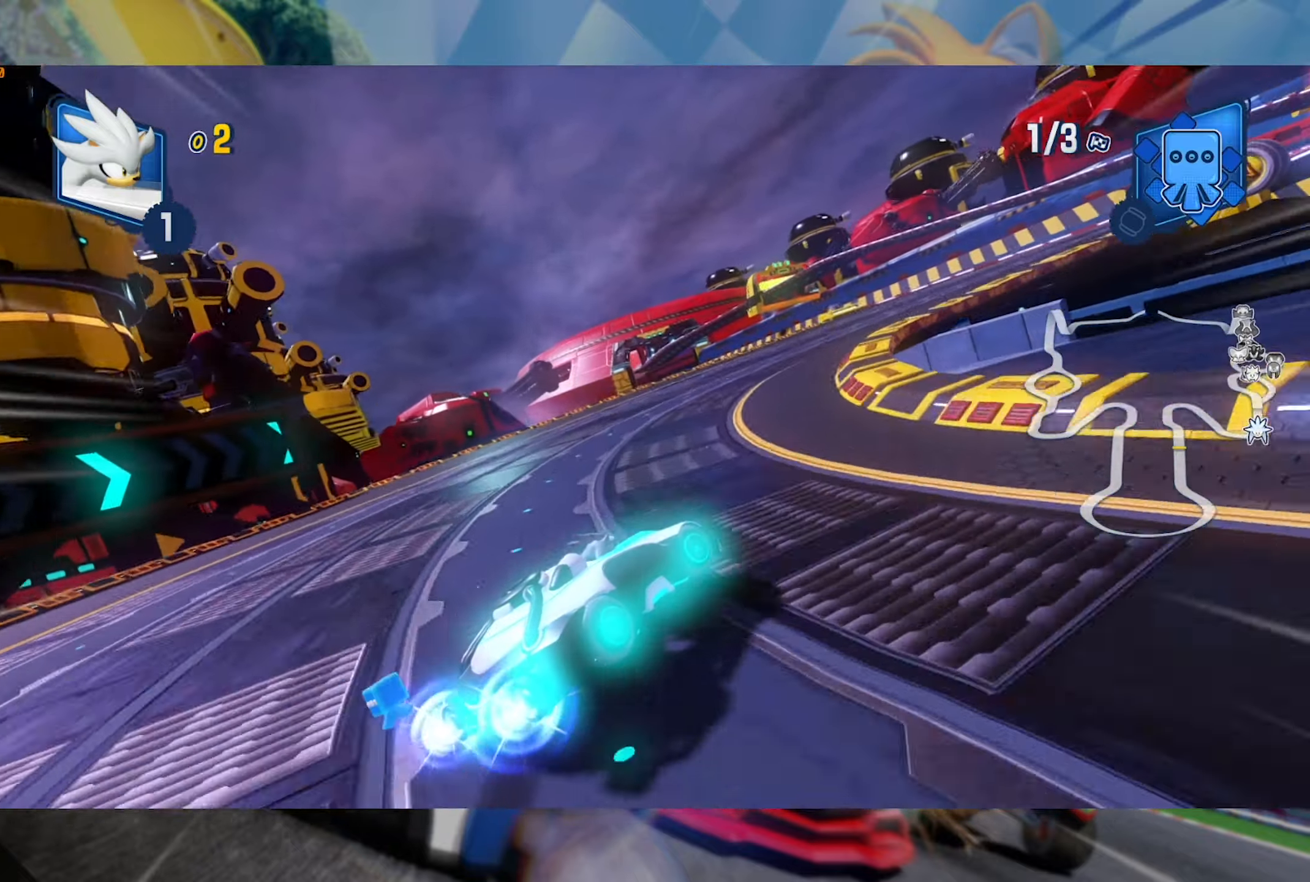
{"dt_ms": 500, "buttons": ["L2", "R2"], "left_stick": "right", "right_stick": "center", "events": [[34, "R2", "up"], [184, "R2", "down"], [367, "R2", "up"], [417, "R2", "down"]]}
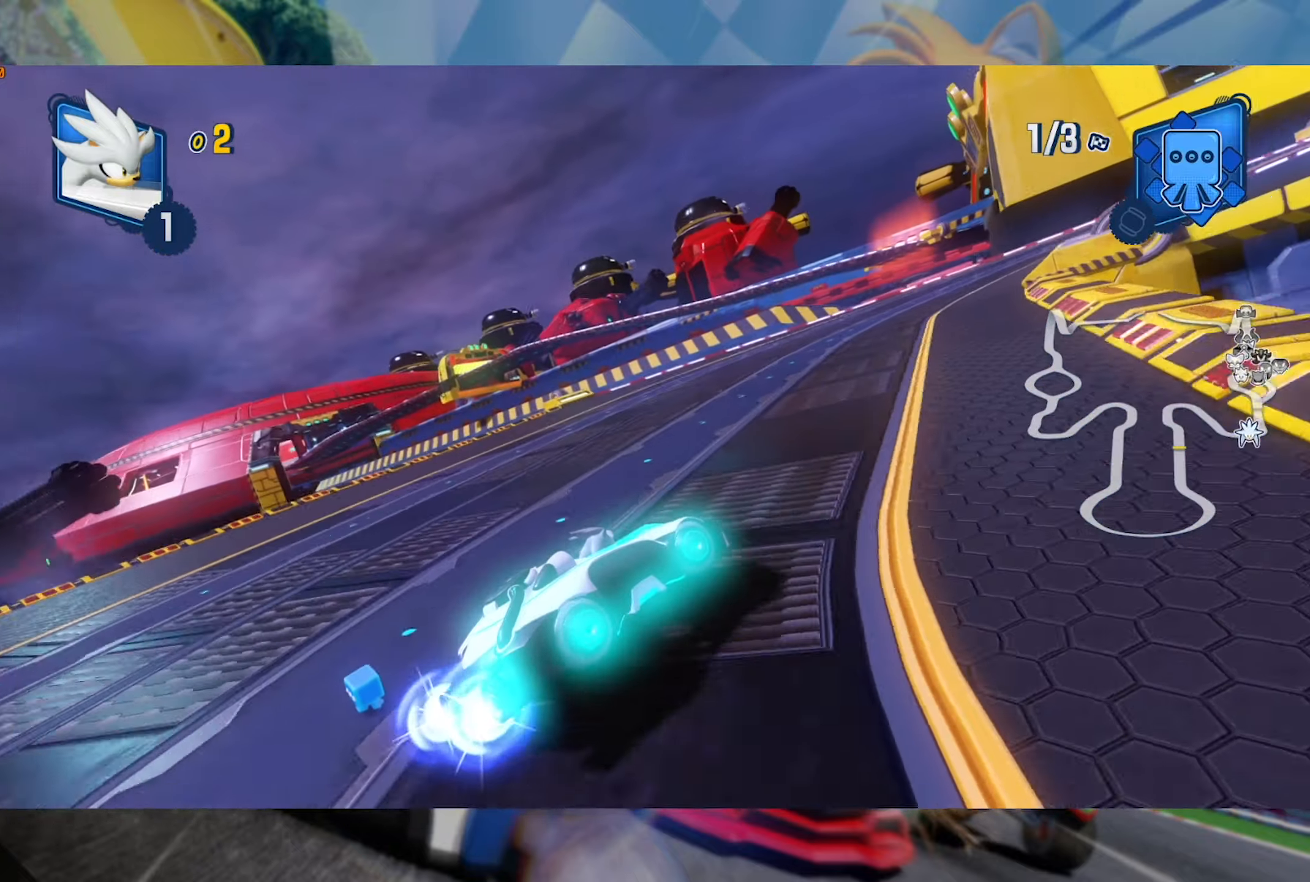
{"dt_ms": 500, "buttons": ["L2", "R2"], "left_stick": "center", "right_stick": "center", "events": [[434, "left_stick", "center"]]}
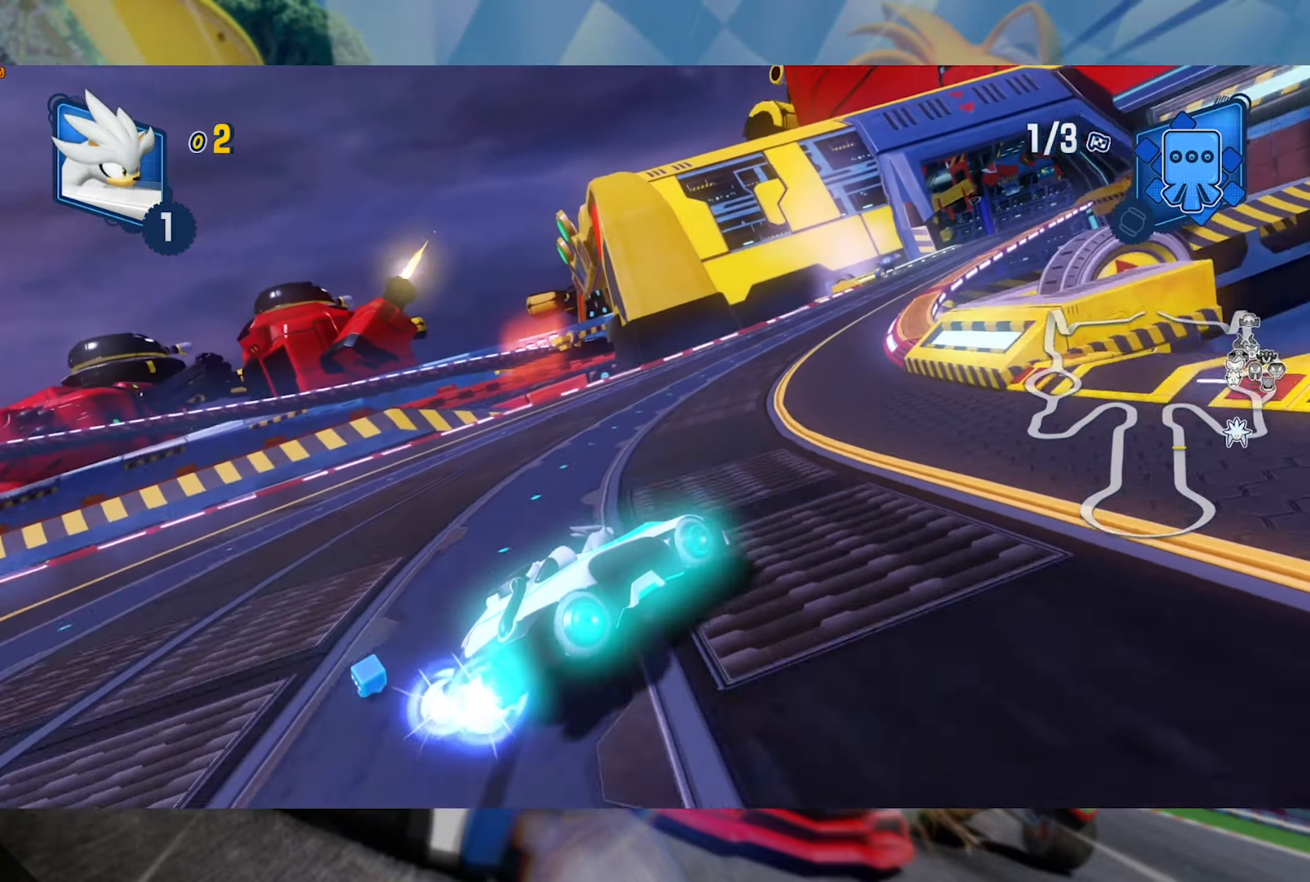
{"dt_ms": 500, "buttons": ["R2"], "left_stick": "center", "right_stick": "center", "events": [[67, "left_stick", "right"], [350, "L2", "up"], [400, "left_stick", "center"]]}
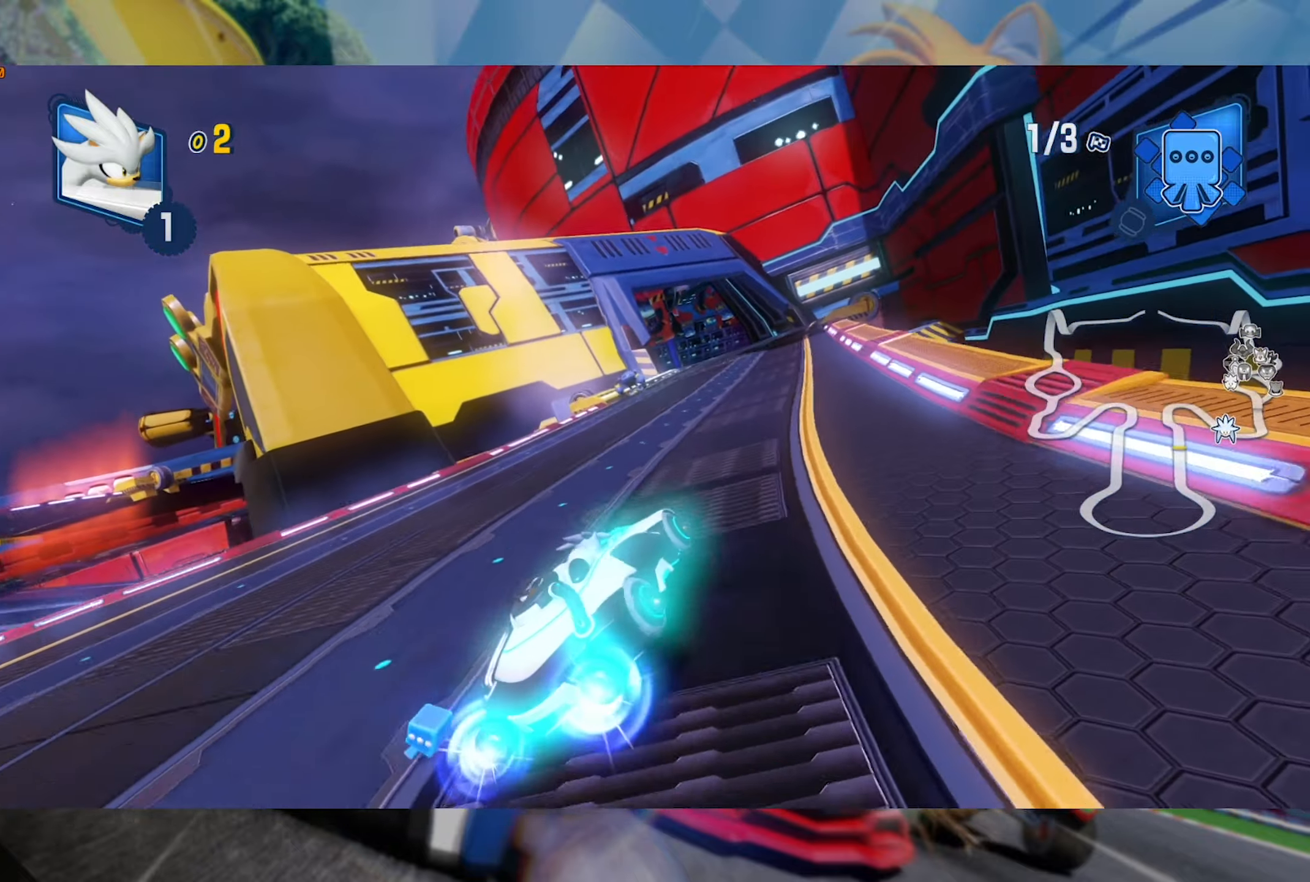
{"dt_ms": 500, "buttons": ["R2"], "left_stick": "right", "right_stick": "center", "events": [[100, "left_stick", "right"]]}
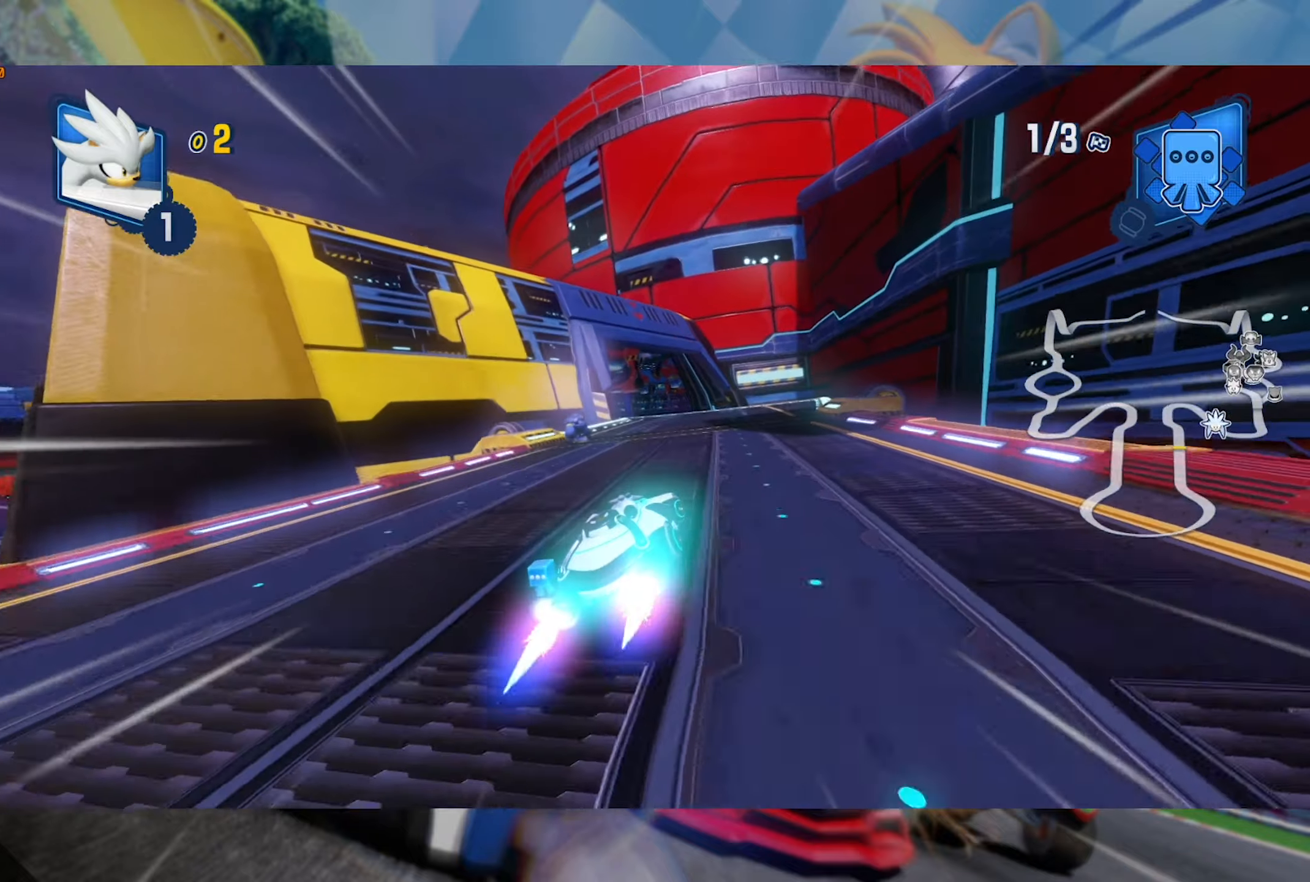
{"dt_ms": 1000, "buttons": ["L2", "R2"], "left_stick": "left", "right_stick": "center", "events": [[50, "left_stick", "left"], [100, "L2", "down"], [266, "left_stick", "center"], [316, "left_stick", "right"], [516, "left_stick", "center"], [583, "left_stick", "left"]]}
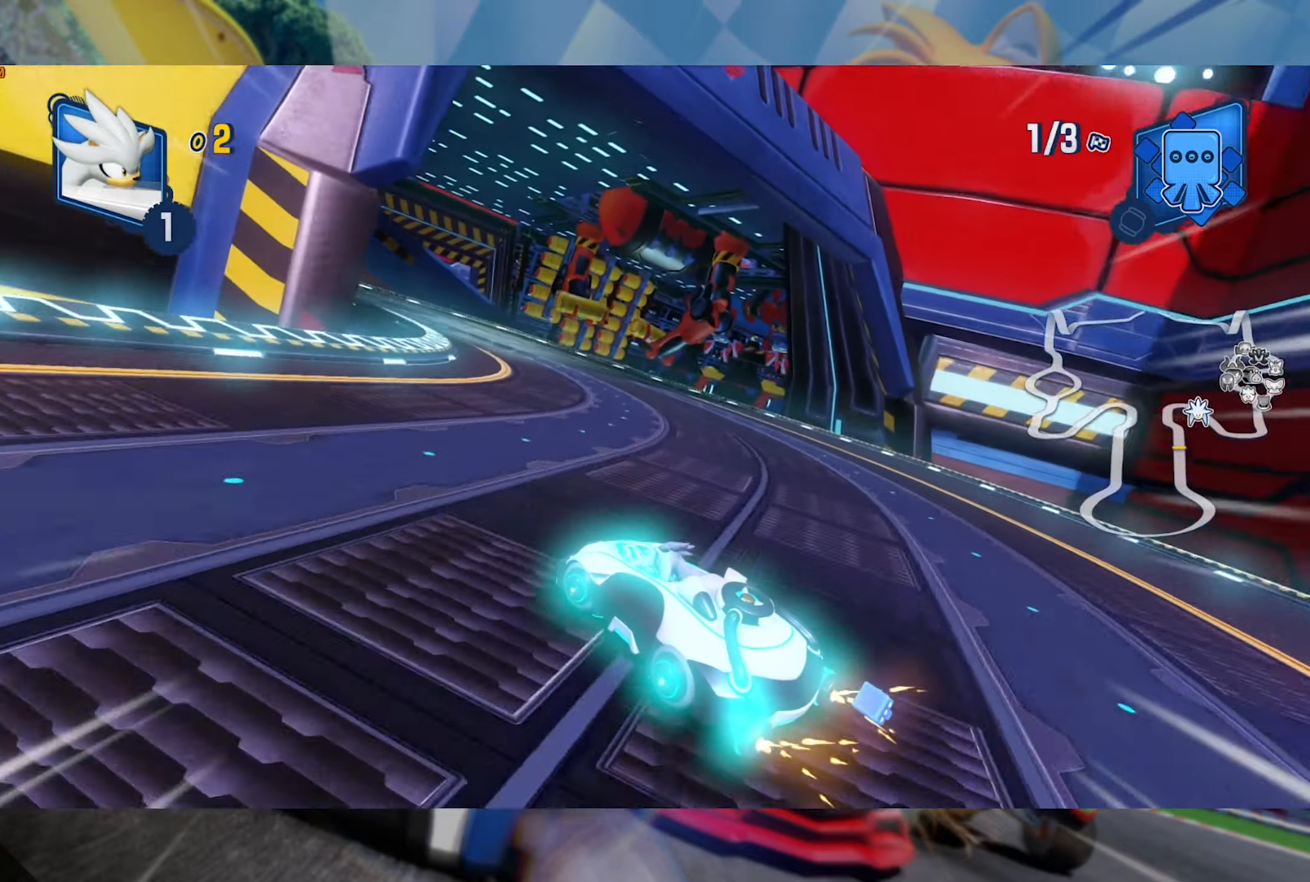
{"dt_ms": 500, "buttons": ["L2"], "left_stick": "left", "right_stick": "center", "events": [[233, "R2", "up"]]}
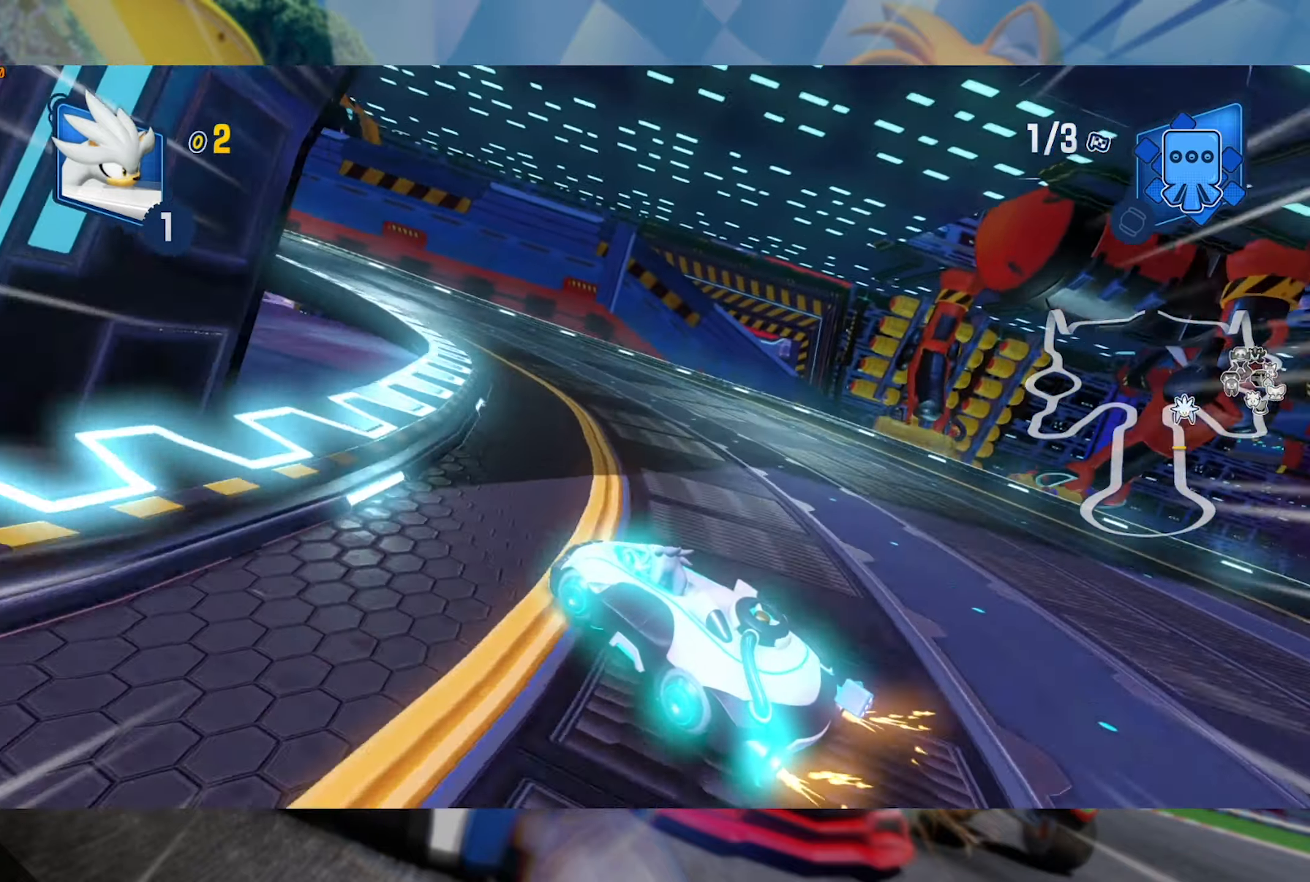
{"dt_ms": 500, "buttons": ["L2", "R2"], "left_stick": "left", "right_stick": "center", "events": [[50, "R2", "down"]]}
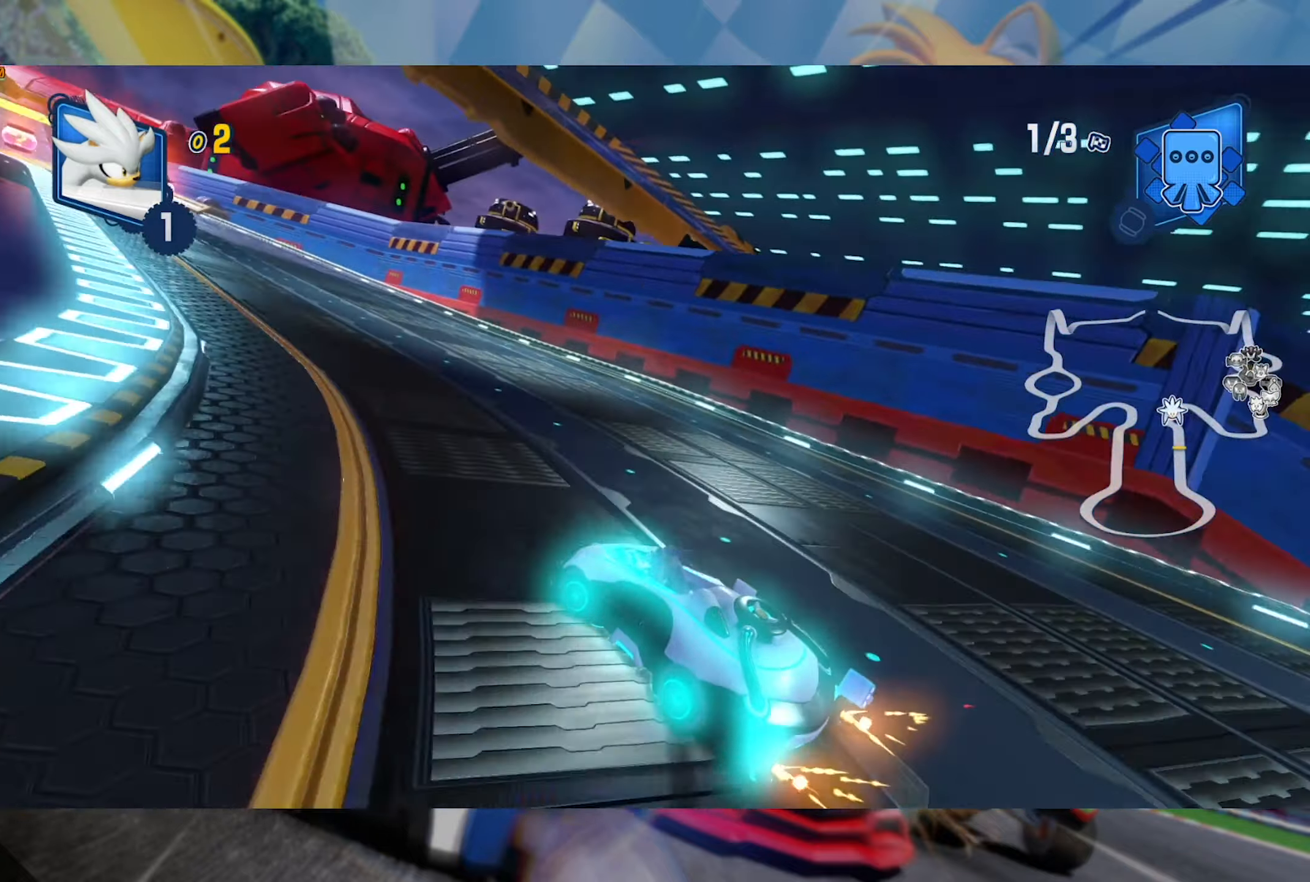
{"dt_ms": 500, "buttons": ["L2", "R2"], "left_stick": "right", "right_stick": "center", "events": [[233, "left_stick", "center"], [416, "left_stick", "right"]]}
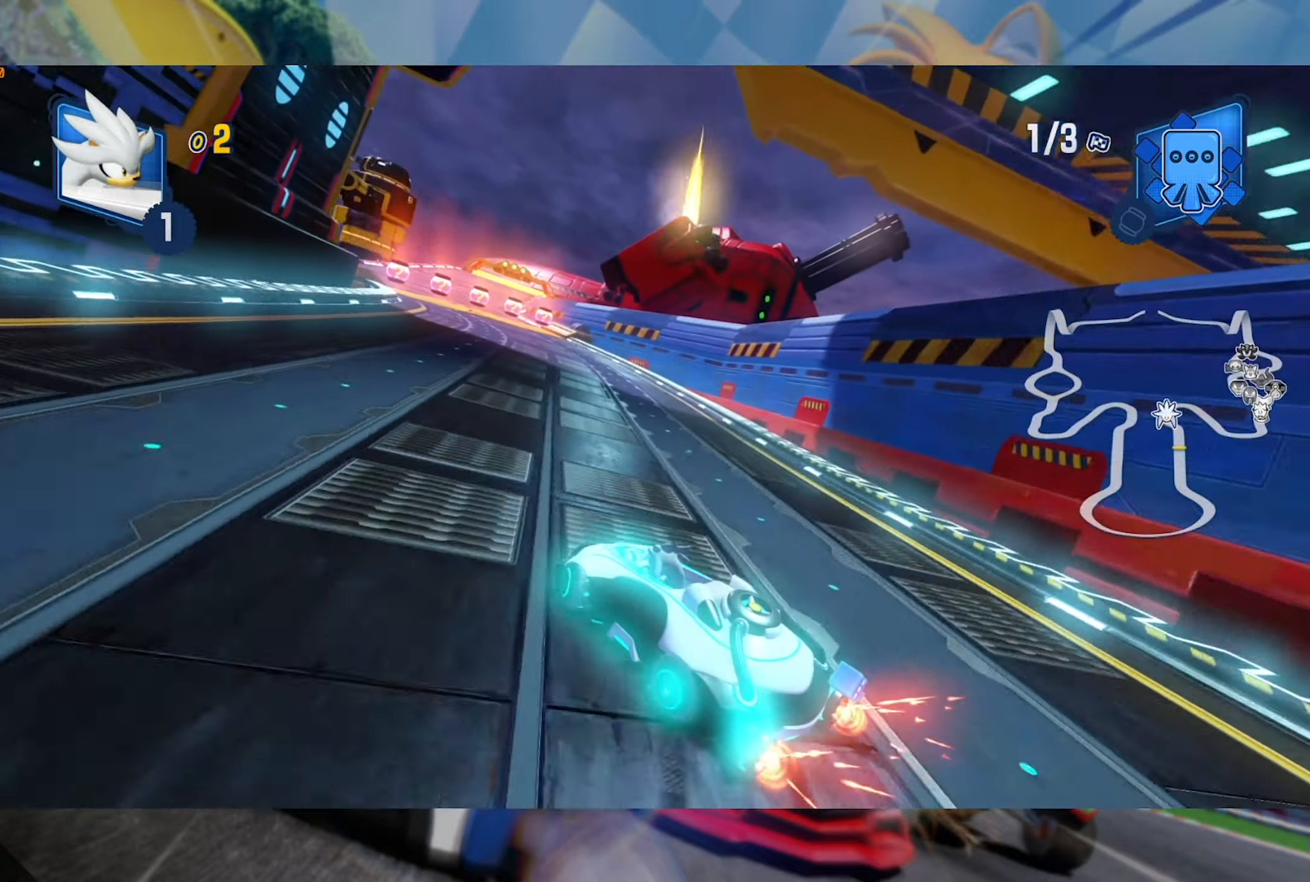
{"dt_ms": 500, "buttons": ["L2", "R2"], "left_stick": "center", "right_stick": "center", "events": [[150, "left_stick", "center"], [266, "left_stick", "right"], [450, "left_stick", "center"]]}
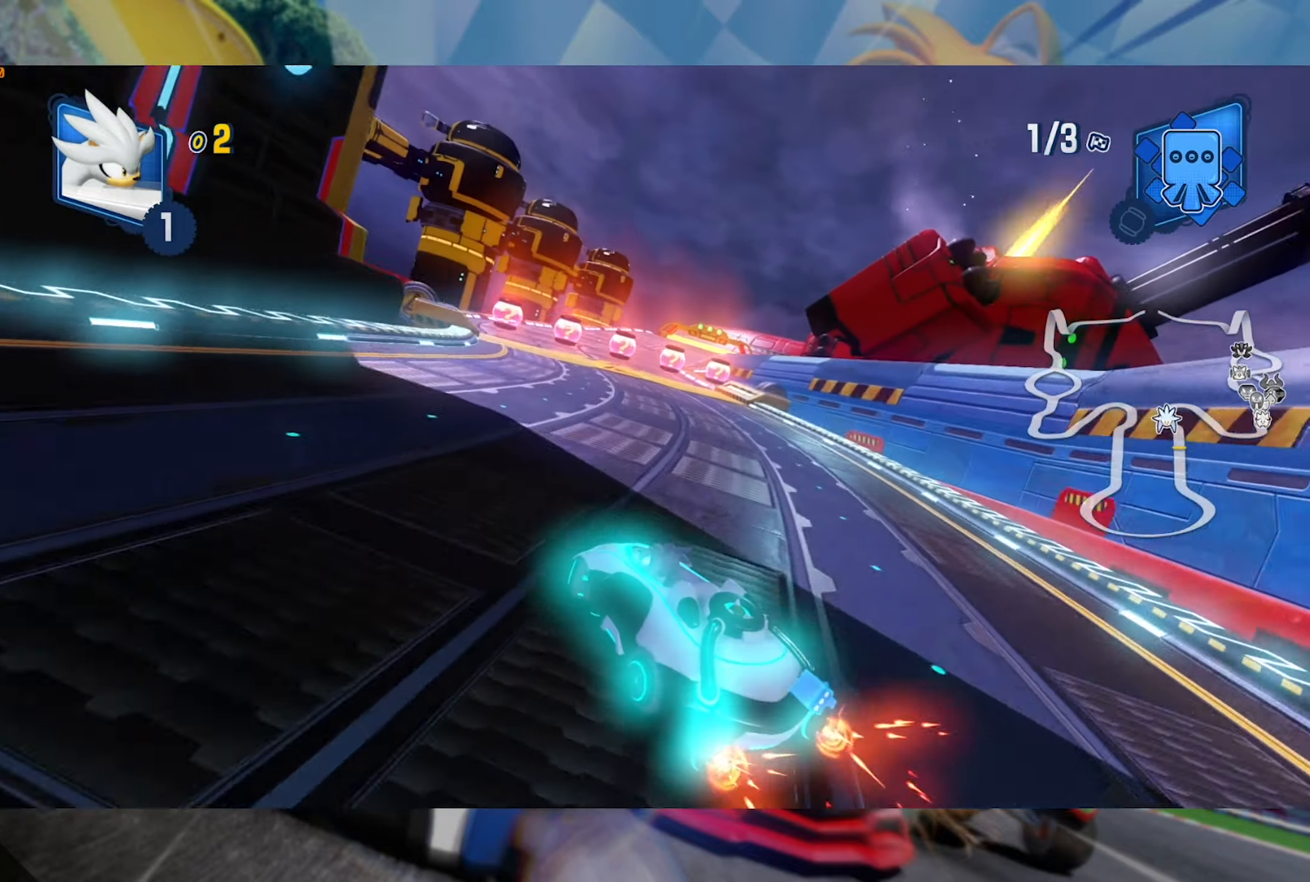
{"dt_ms": 500, "buttons": ["L2", "R2"], "left_stick": "right", "right_stick": "center", "events": [[66, "left_stick", "right"], [233, "left_stick", "center"], [416, "left_stick", "right"]]}
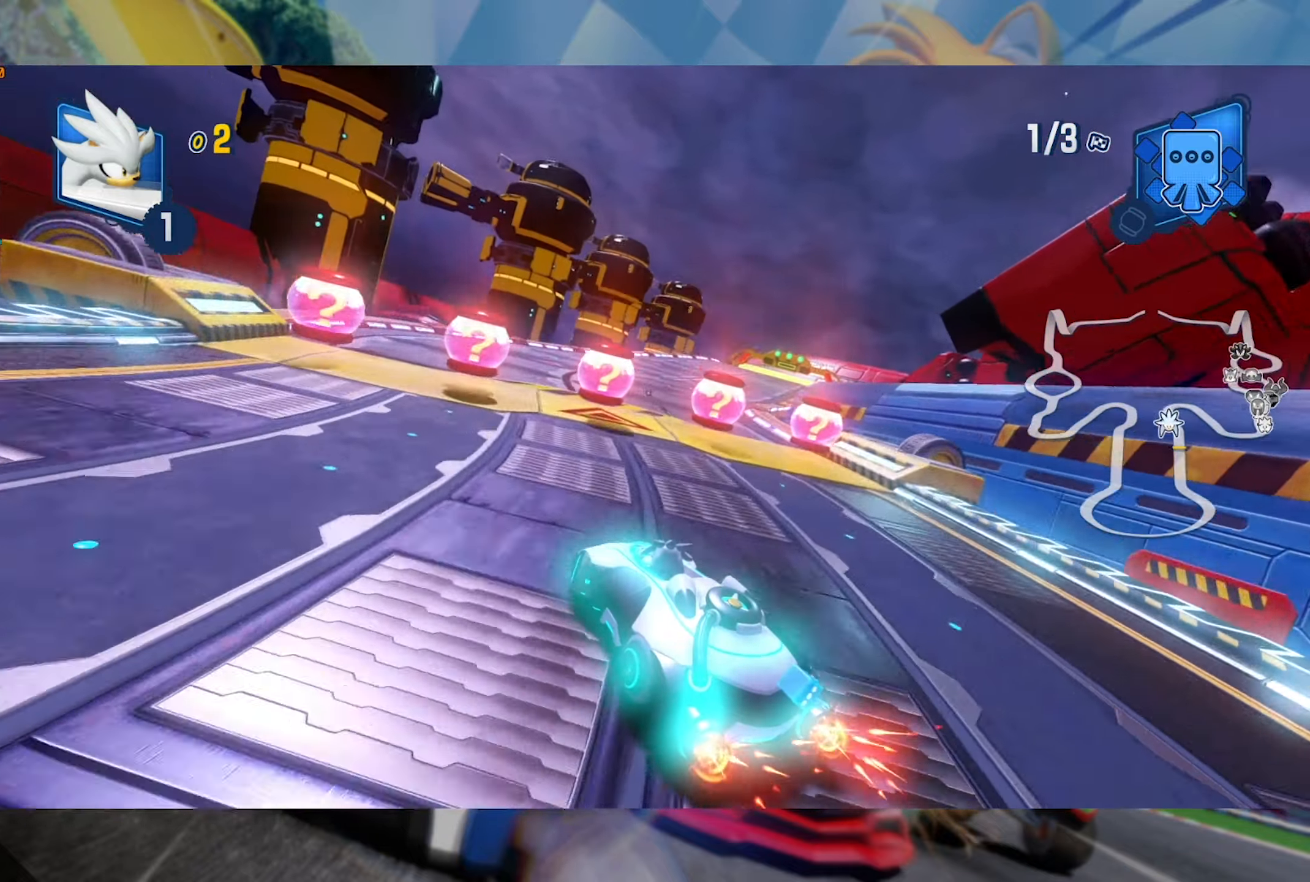
{"dt_ms": 500, "buttons": ["L2", "R2"], "left_stick": "right", "right_stick": "center", "events": [[100, "left_stick", "center"], [233, "left_stick", "right"], [433, "left_stick", "center"], [500, "left_stick", "right"]]}
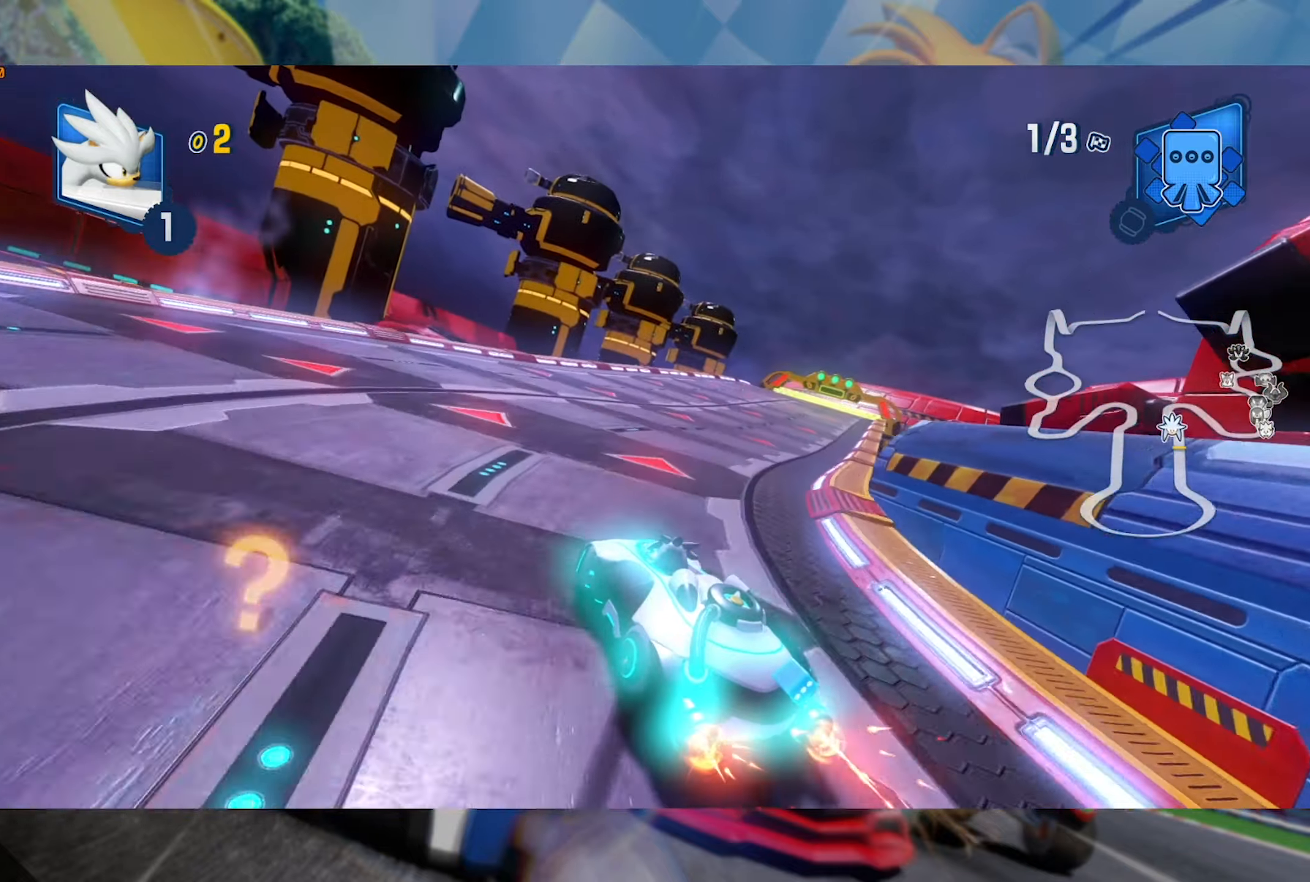
{"dt_ms": 500, "buttons": ["L2", "R2"], "left_stick": "right", "right_stick": "center", "events": []}
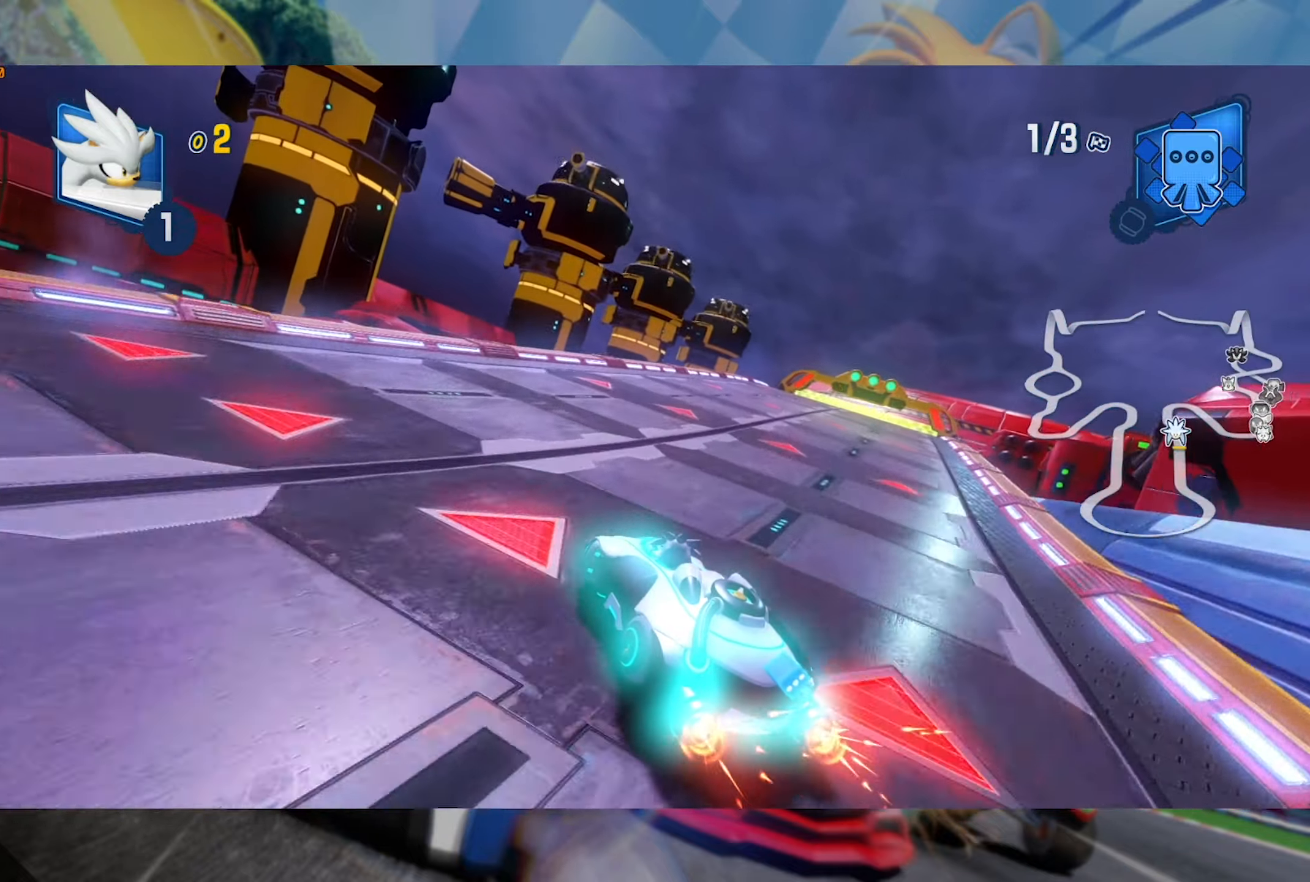
{"dt_ms": 500, "buttons": ["L2", "R2"], "left_stick": "right", "right_stick": "center", "events": [[283, "L2", "up"], [383, "L2", "down"]]}
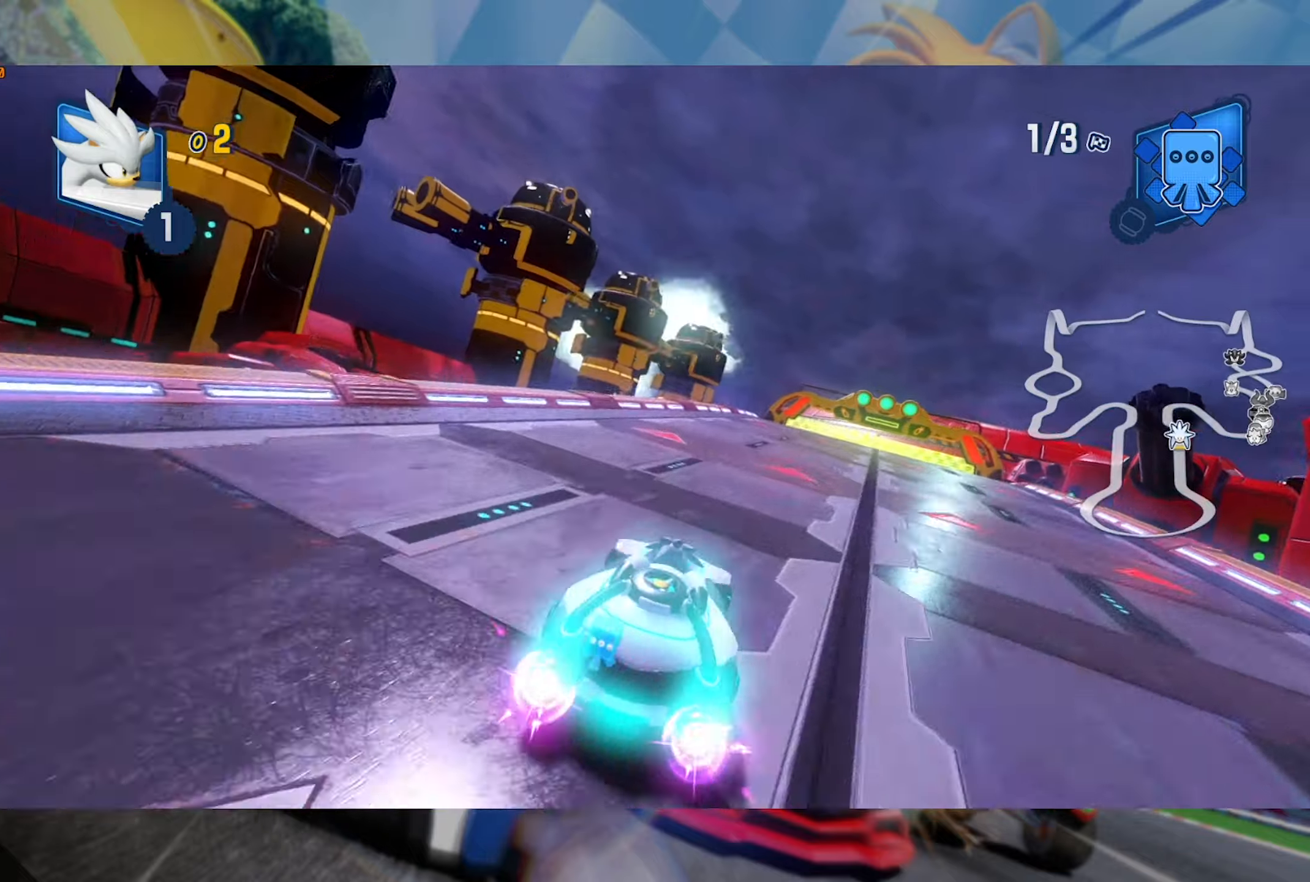
{"dt_ms": 500, "buttons": ["R2"], "left_stick": "center", "right_stick": "center", "events": [[483, "L2", "up"], [483, "left_stick", "center"]]}
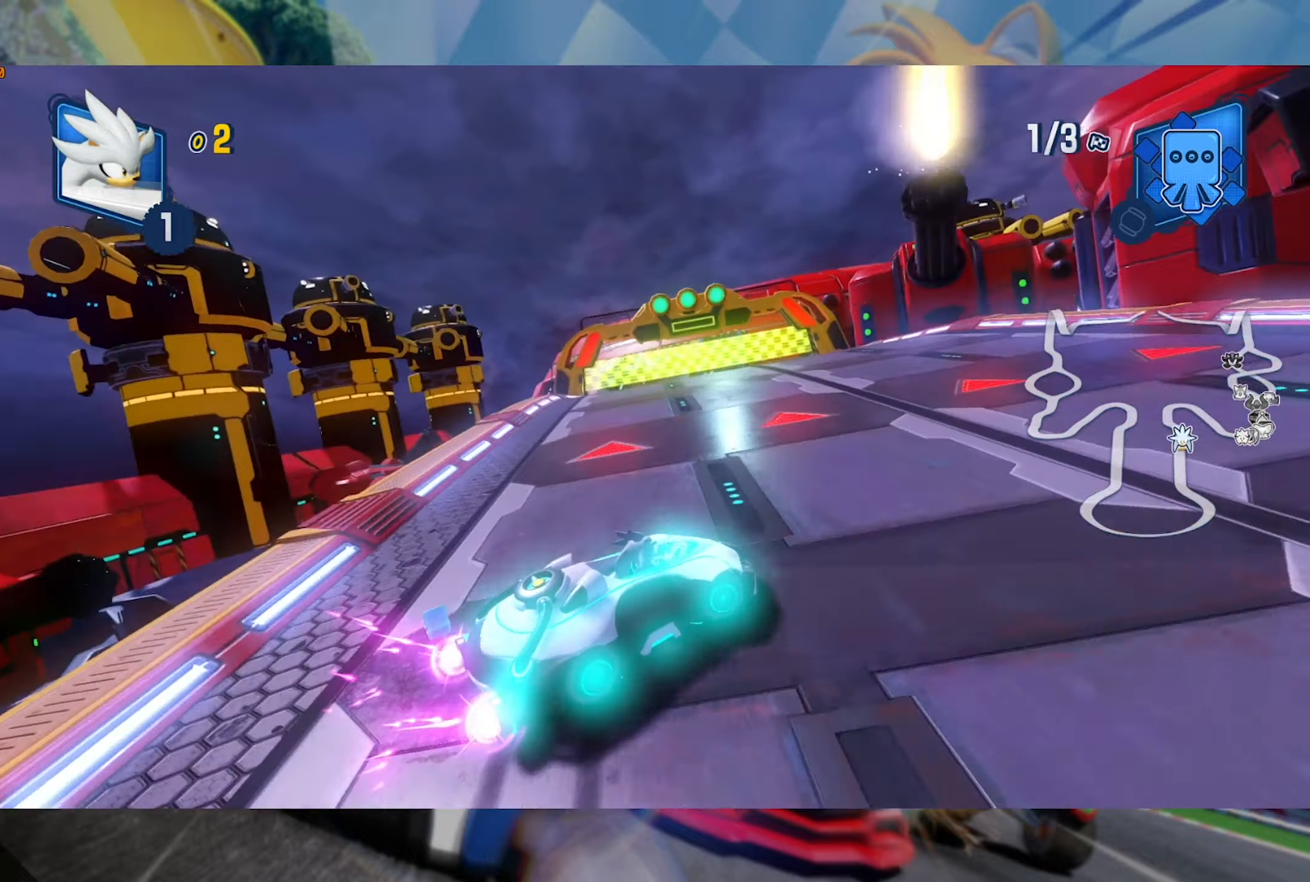
{"dt_ms": 500, "buttons": ["L2", "R2"], "left_stick": "right", "right_stick": "center", "events": [[17, "left_stick", "left"], [100, "L2", "down"], [250, "left_stick", "right"]]}
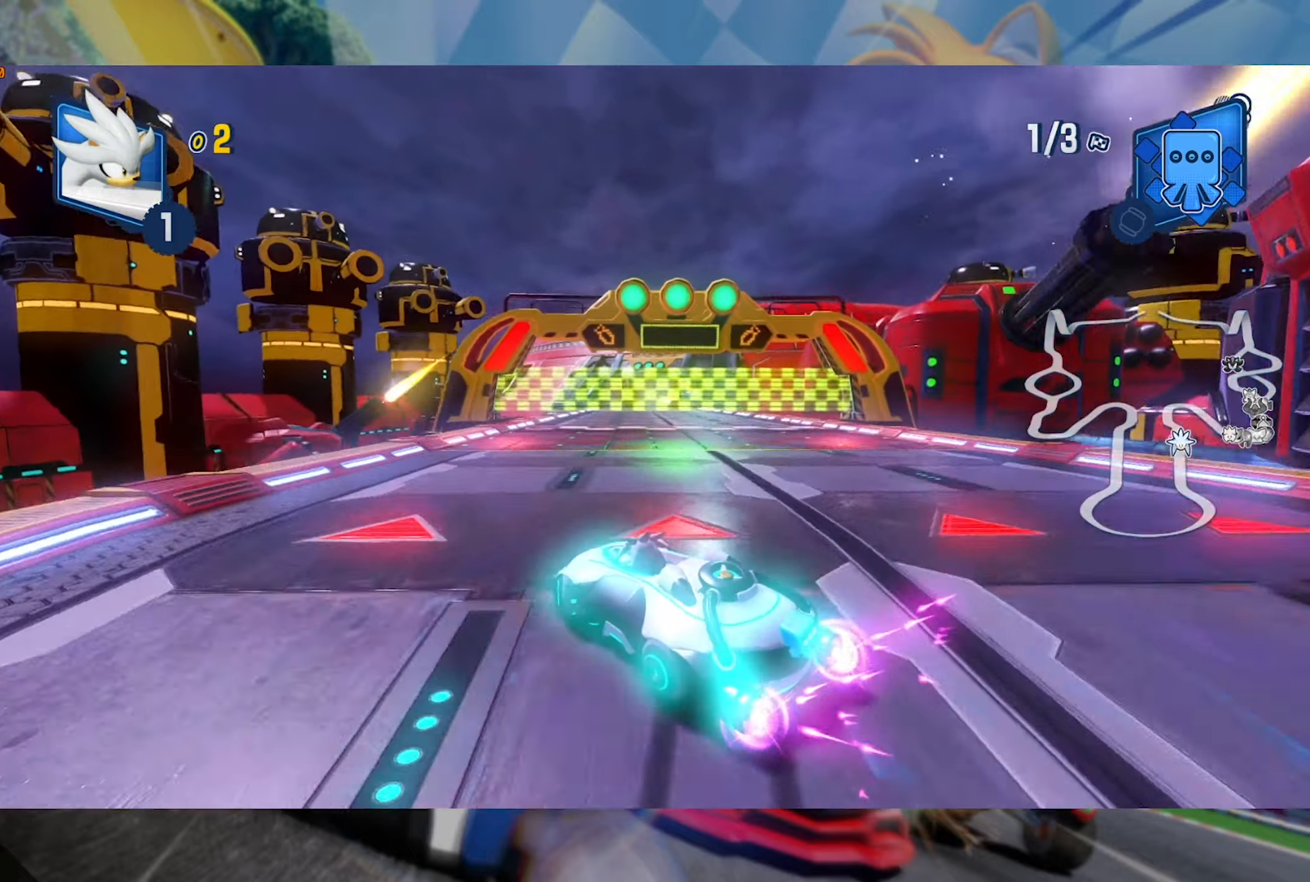
{"dt_ms": 500, "buttons": ["L2", "R2"], "left_stick": "right", "right_stick": "center", "events": []}
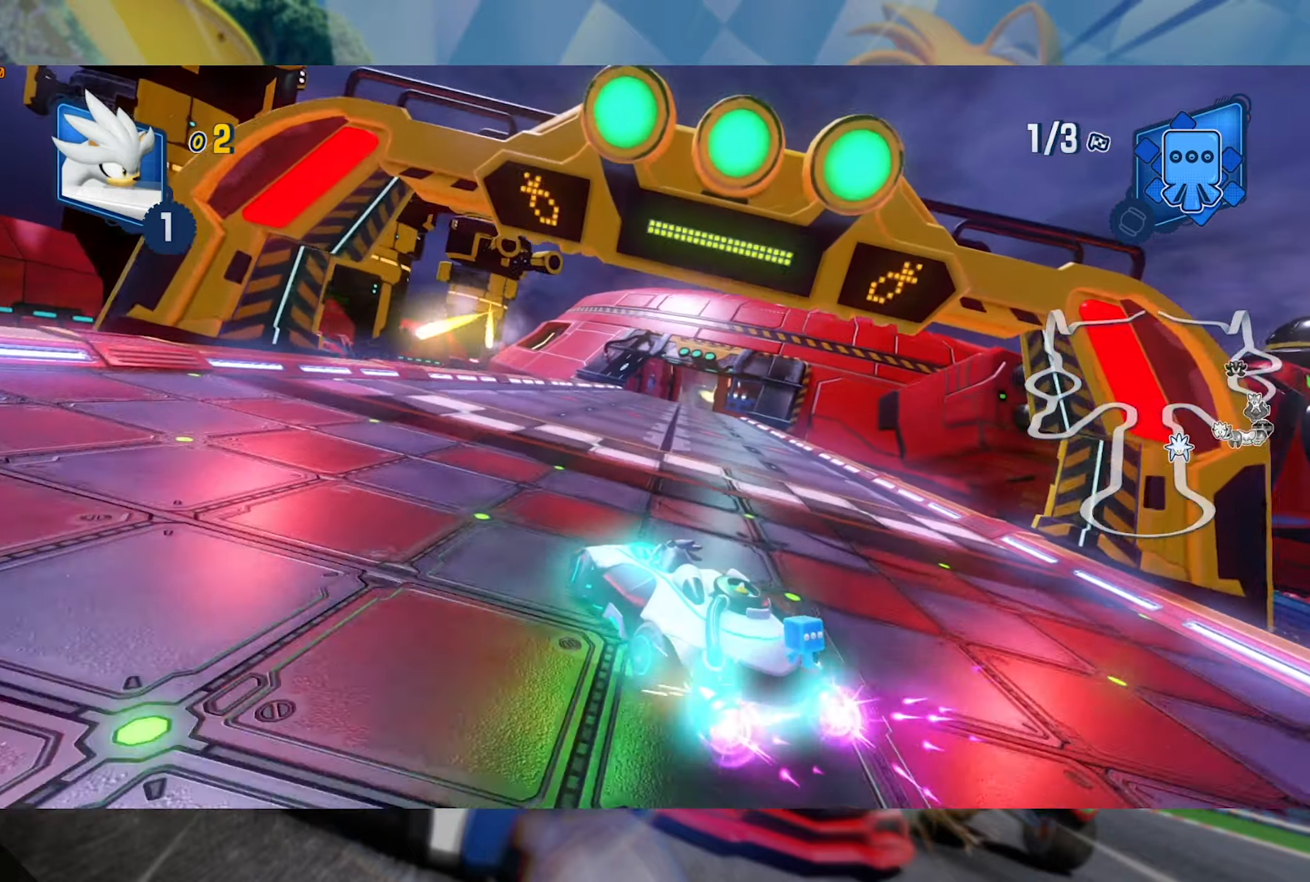
{"dt_ms": 500, "buttons": ["L2", "R2"], "left_stick": "right", "right_stick": "center", "events": []}
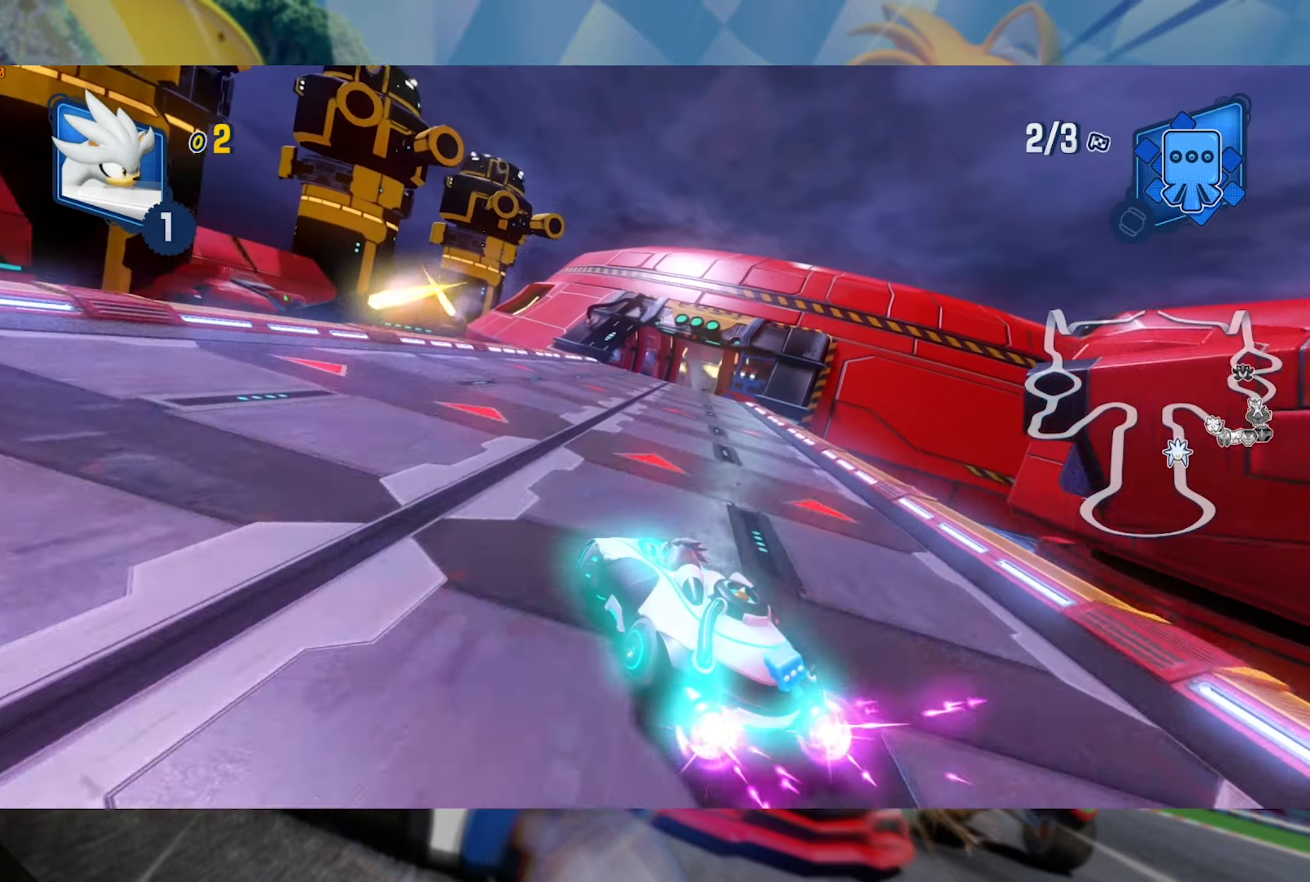
{"dt_ms": 500, "buttons": ["L2", "R2"], "left_stick": "right", "right_stick": "center", "events": []}
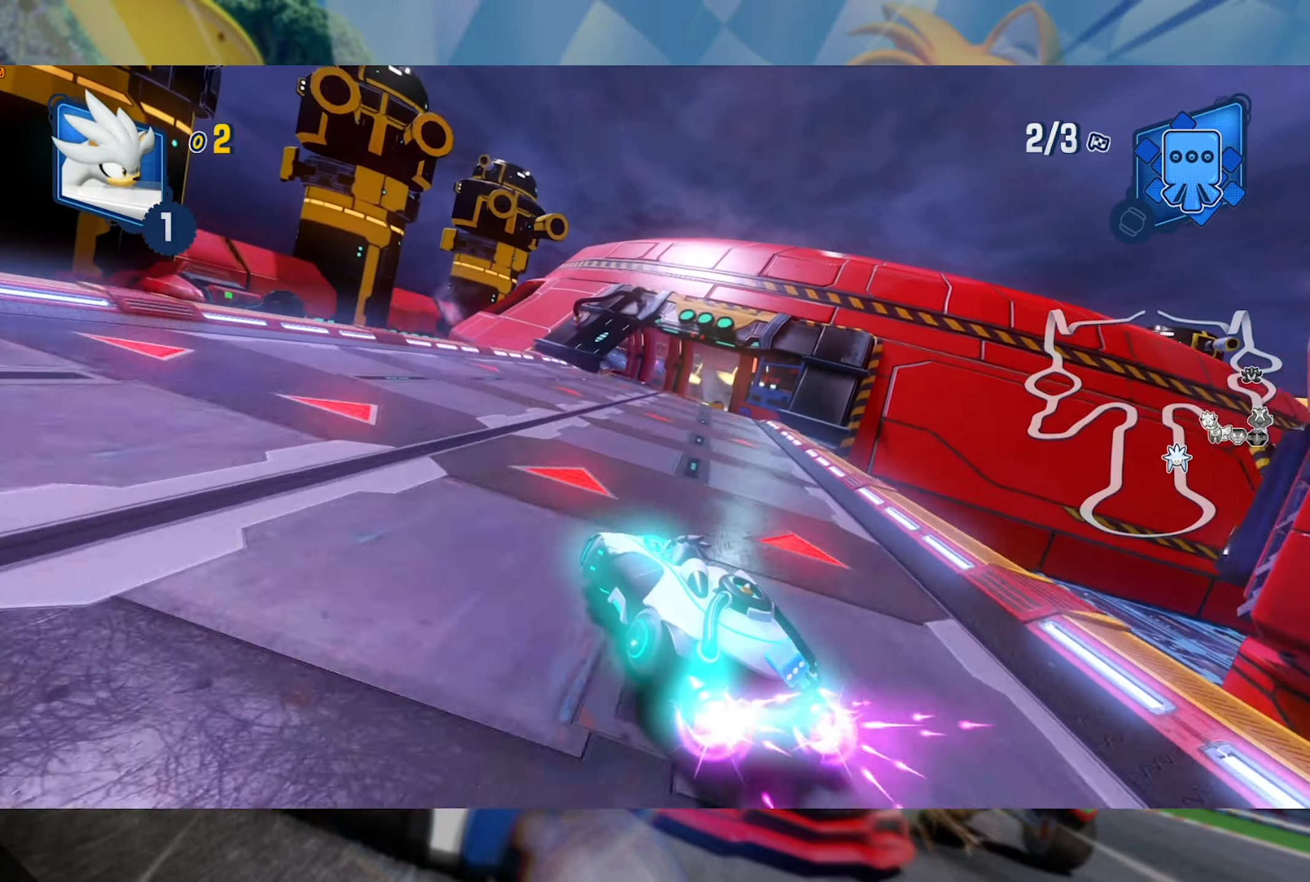
{"dt_ms": 500, "buttons": ["L2", "R2"], "left_stick": "right", "right_stick": "center", "events": []}
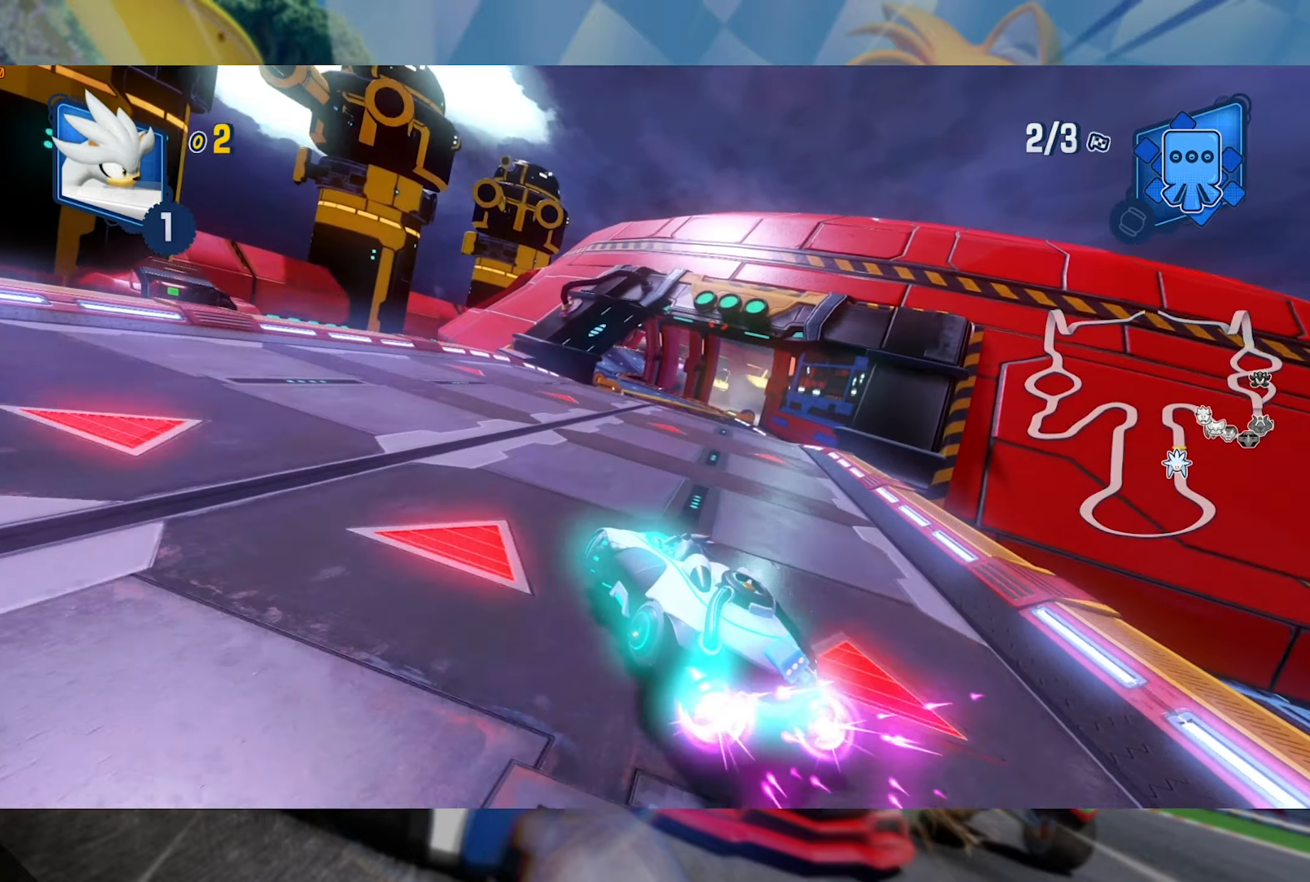
{"dt_ms": 500, "buttons": ["L2", "R2"], "left_stick": "right", "right_stick": "center", "events": []}
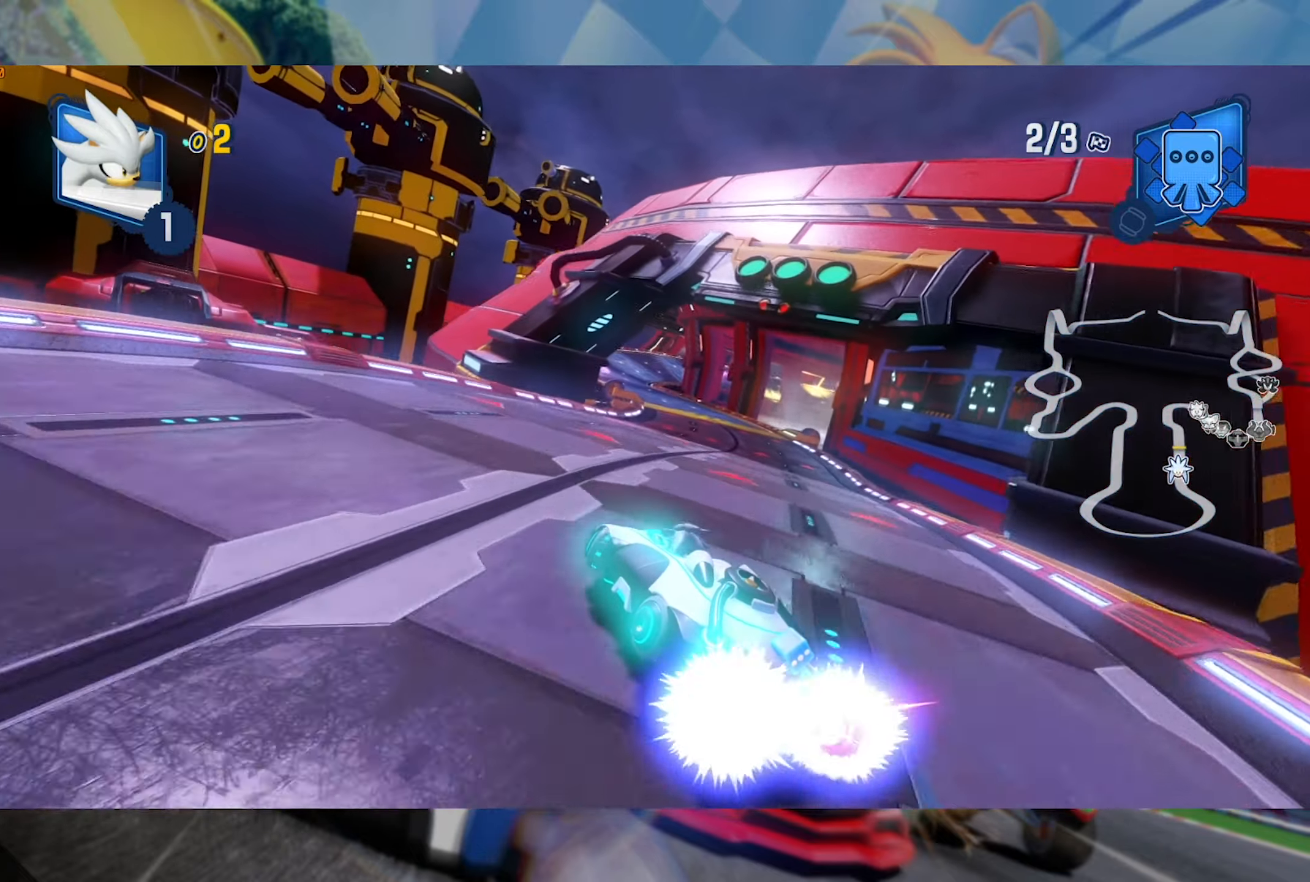
{"dt_ms": 1000, "buttons": ["R2"], "left_stick": "left", "right_stick": "center", "events": [[500, "L2", "up"], [683, "left_stick", "center"], [833, "left_stick", "left"]]}
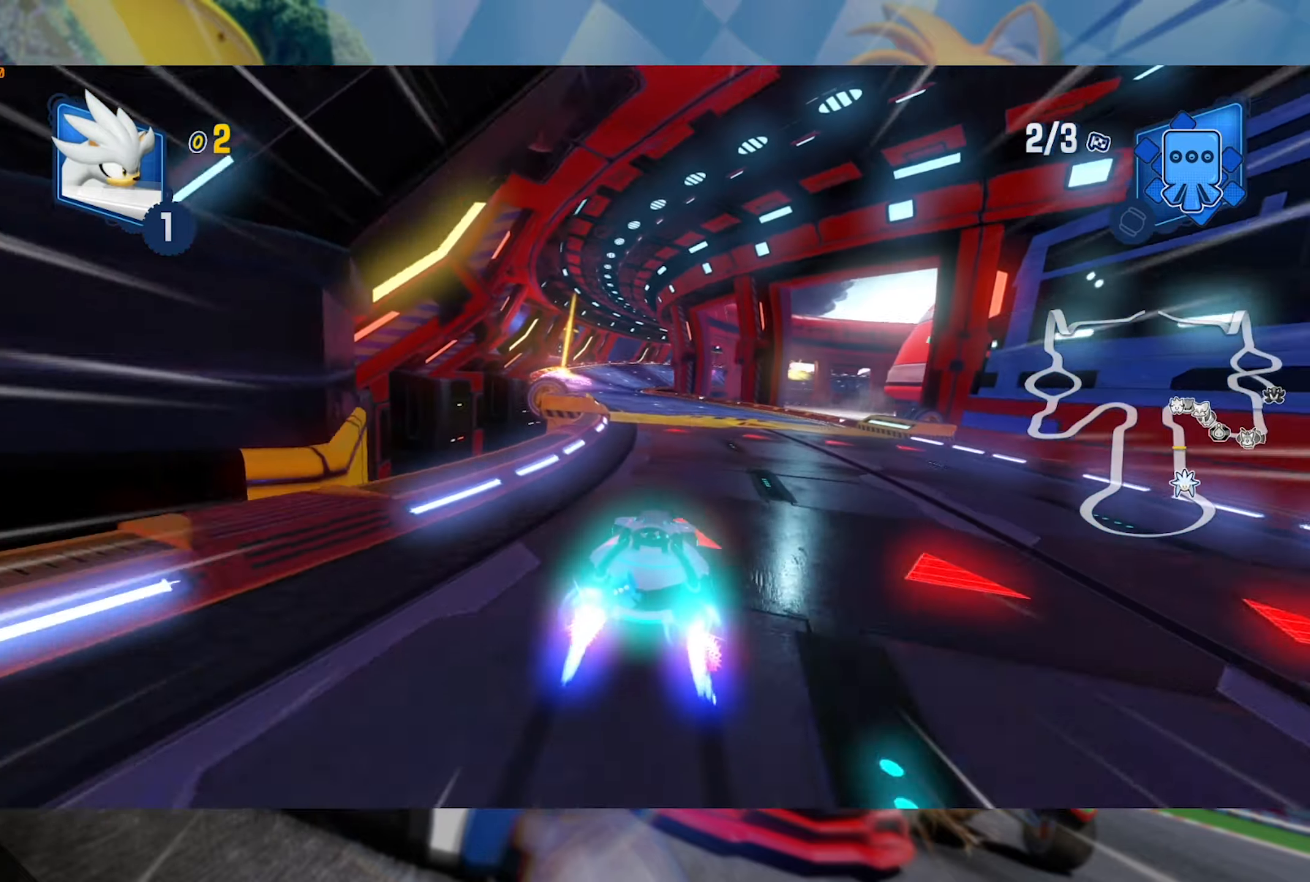
{"dt_ms": 500, "buttons": ["R2"], "left_stick": "center", "right_stick": "center", "events": [[217, "left_stick", "center"]]}
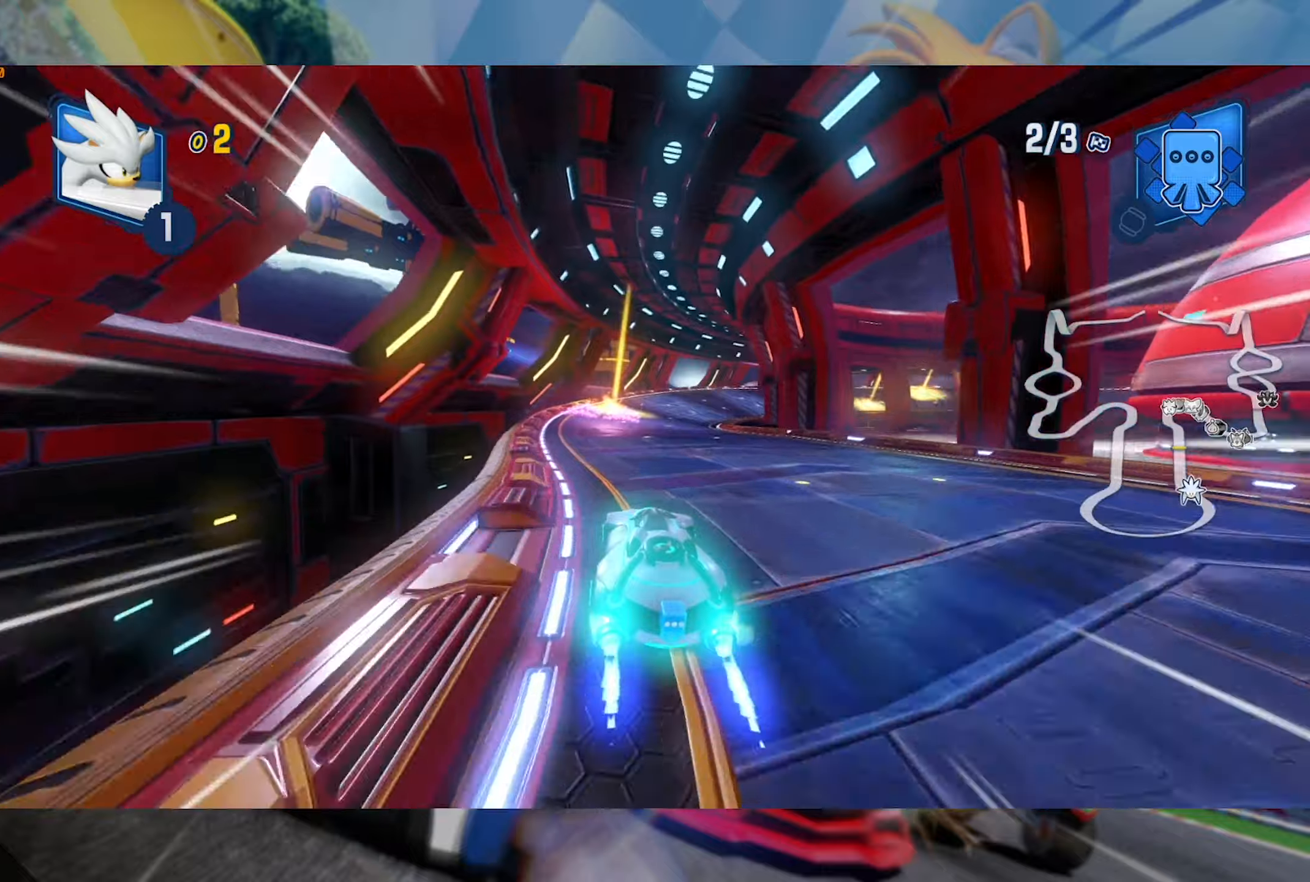
{"dt_ms": 500, "buttons": ["L2", "R2"], "left_stick": "right", "right_stick": "center", "events": [[334, "left_stick", "right"], [384, "L2", "down"]]}
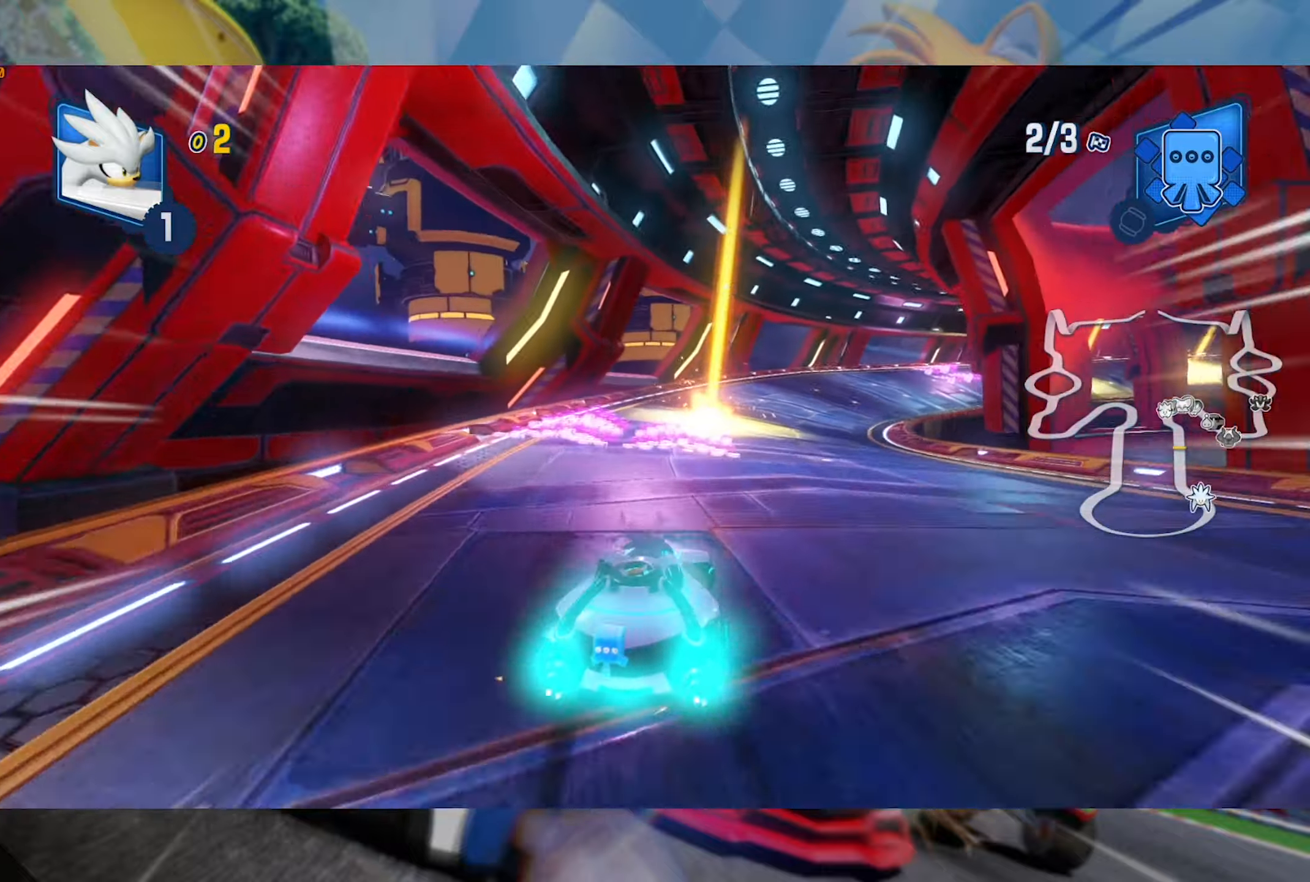
{"dt_ms": 500, "buttons": ["L2", "R2"], "left_stick": "right", "right_stick": "center", "events": [[117, "left_stick", "center"], [284, "left_stick", "right"]]}
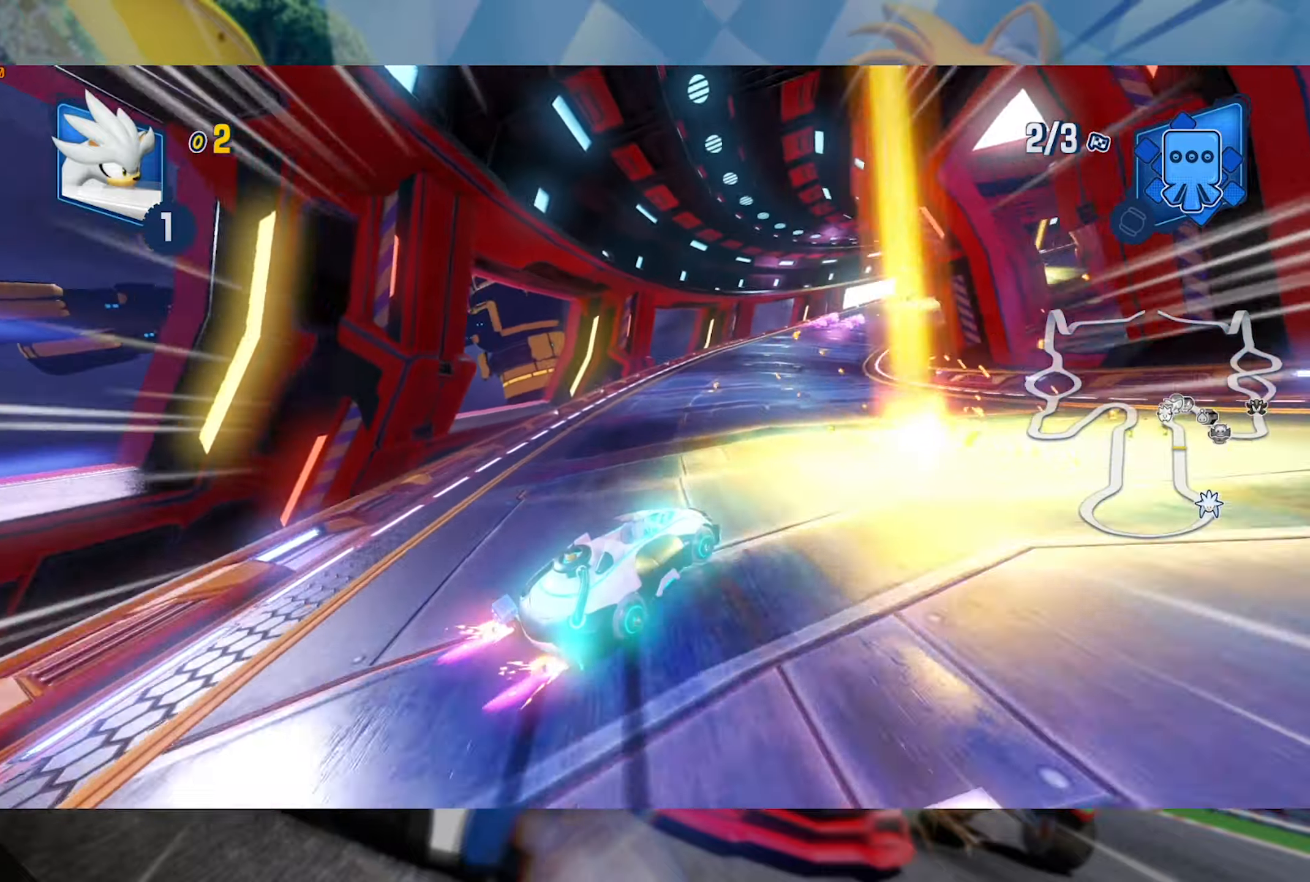
{"dt_ms": 500, "buttons": ["L2", "R2"], "left_stick": "left", "right_stick": "center", "events": [[17, "left_stick", "center"], [384, "left_stick", "left"]]}
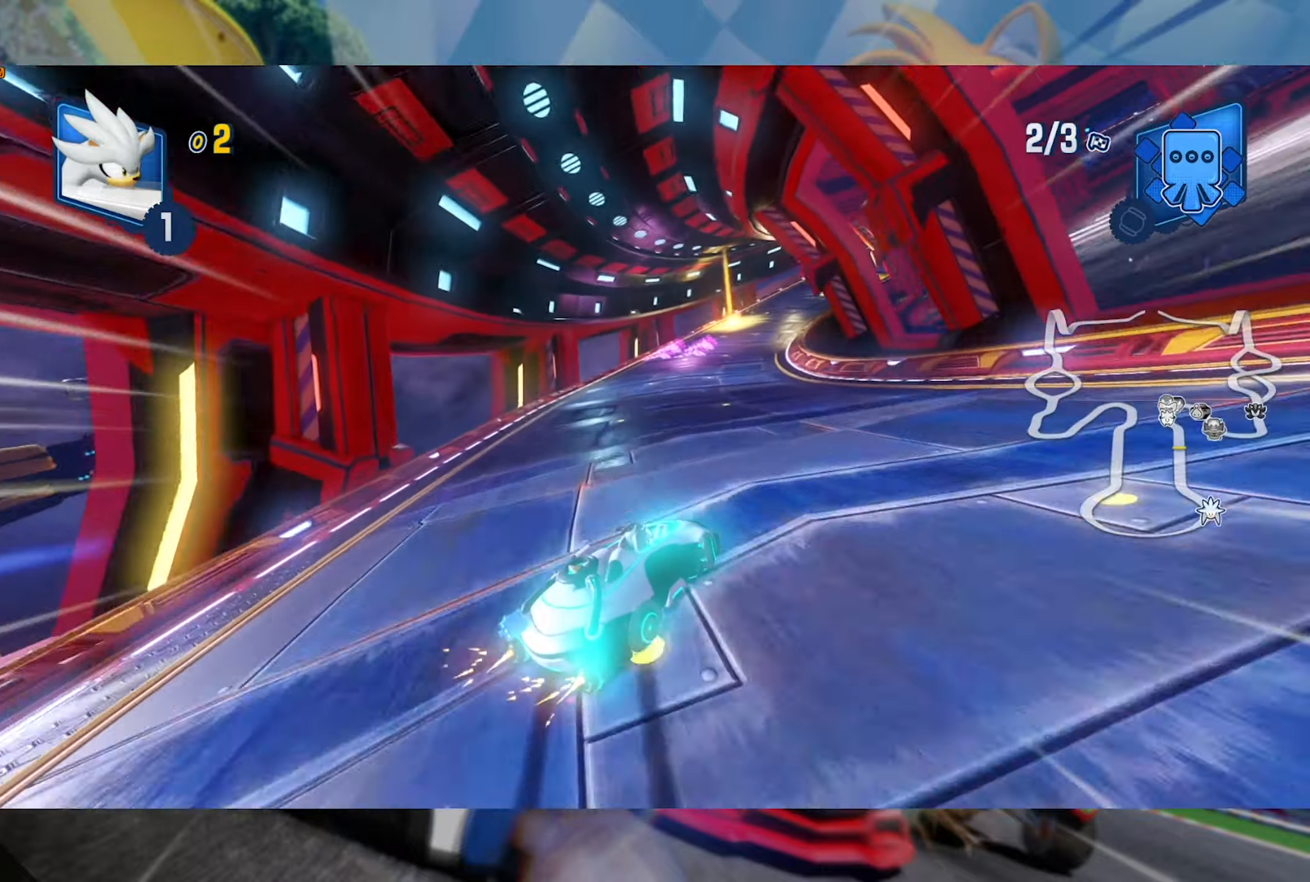
{"dt_ms": 500, "buttons": ["L2", "R2"], "left_stick": "center", "right_stick": "center", "events": [[67, "left_stick", "center"], [234, "left_stick", "left"], [300, "left_stick", "center"]]}
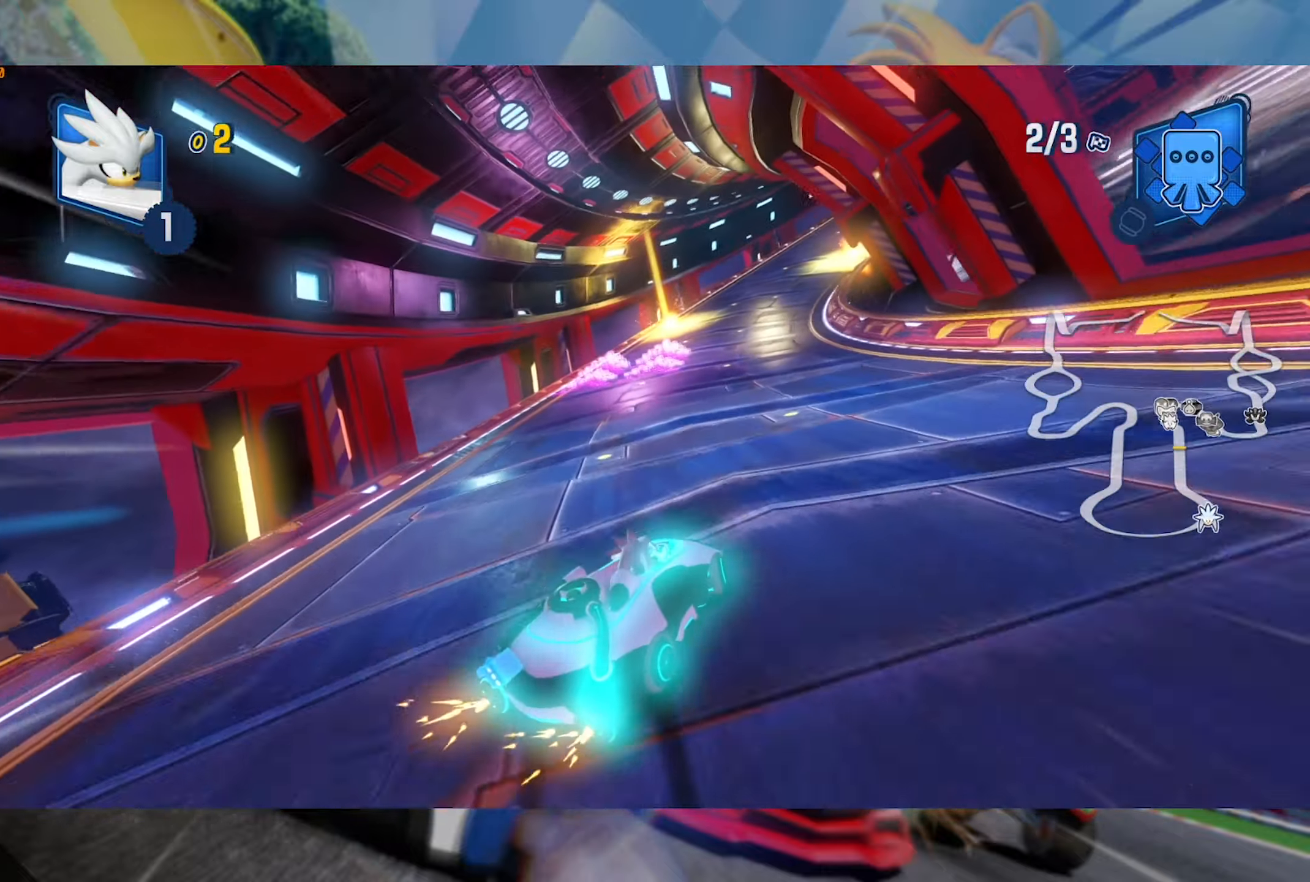
{"dt_ms": 1000, "buttons": ["L2", "R2"], "left_stick": "center", "right_stick": "center", "events": [[167, "left_stick", "left"], [334, "left_stick", "center"], [417, "left_stick", "right"], [567, "left_stick", "center"]]}
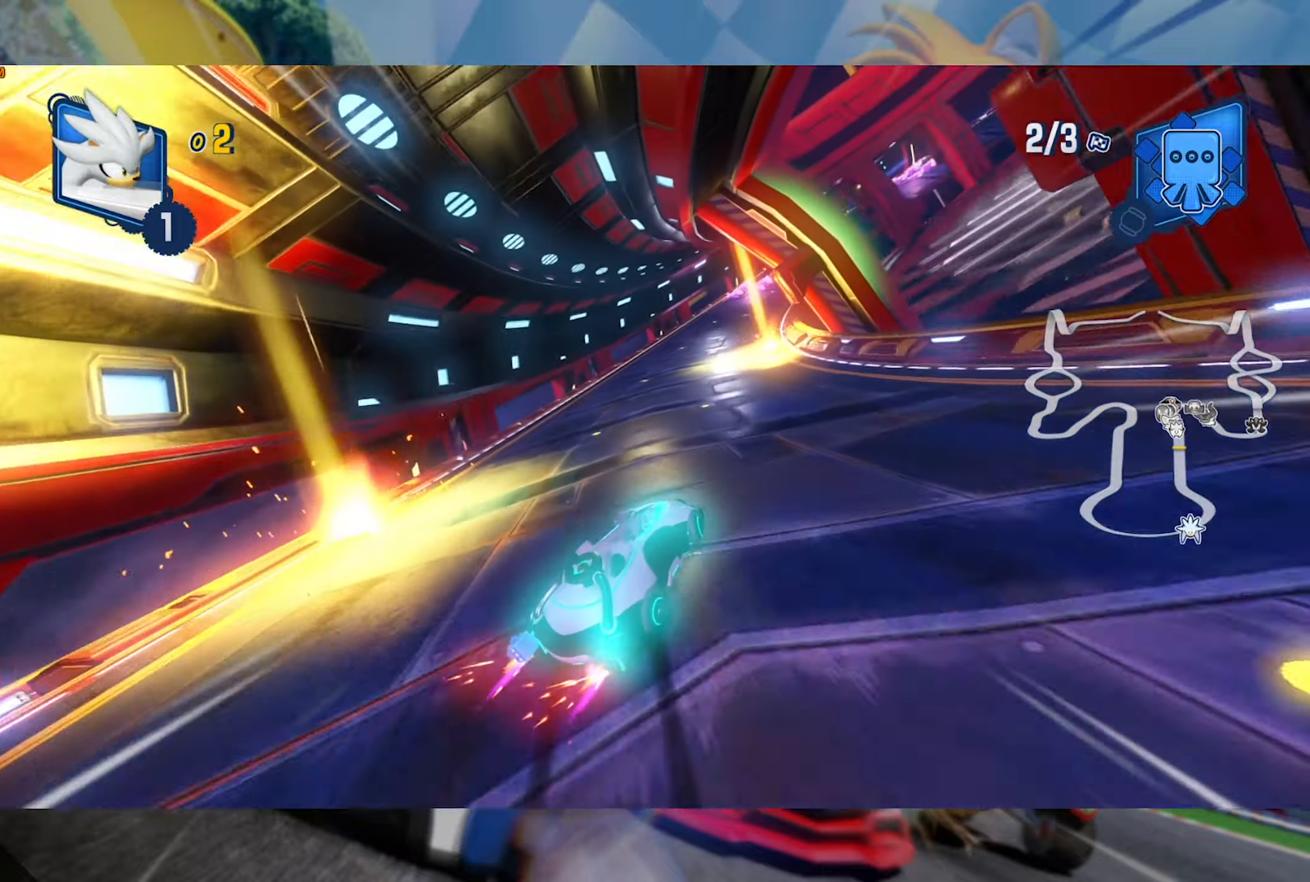
{"dt_ms": 500, "buttons": ["L2", "R2"], "left_stick": "center", "right_stick": "center", "events": [[234, "left_stick", "left"], [417, "left_stick", "center"]]}
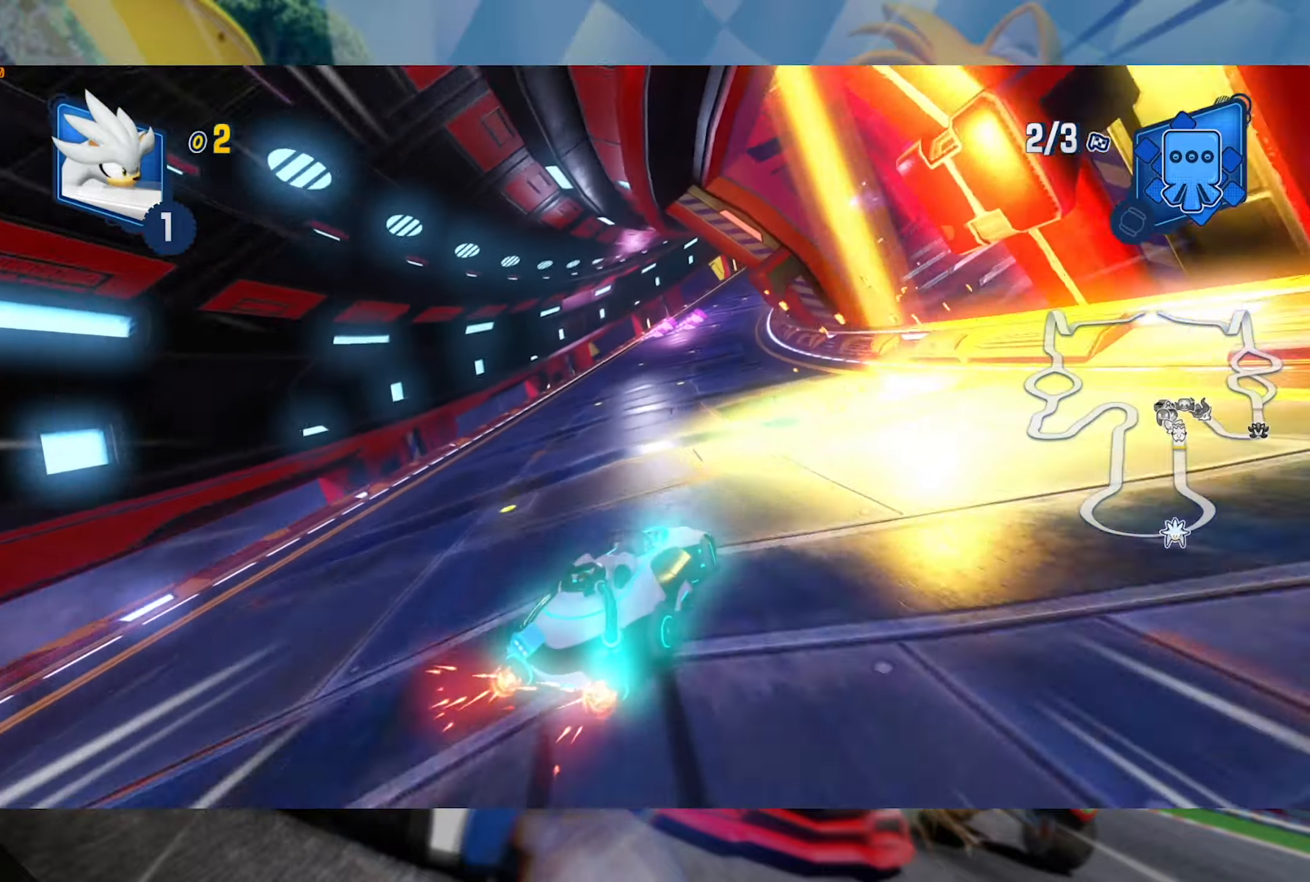
{"dt_ms": 500, "buttons": ["L2", "R2"], "left_stick": "left", "right_stick": "center", "events": [[84, "left_stick", "left"], [250, "left_stick", "center"], [484, "left_stick", "left"]]}